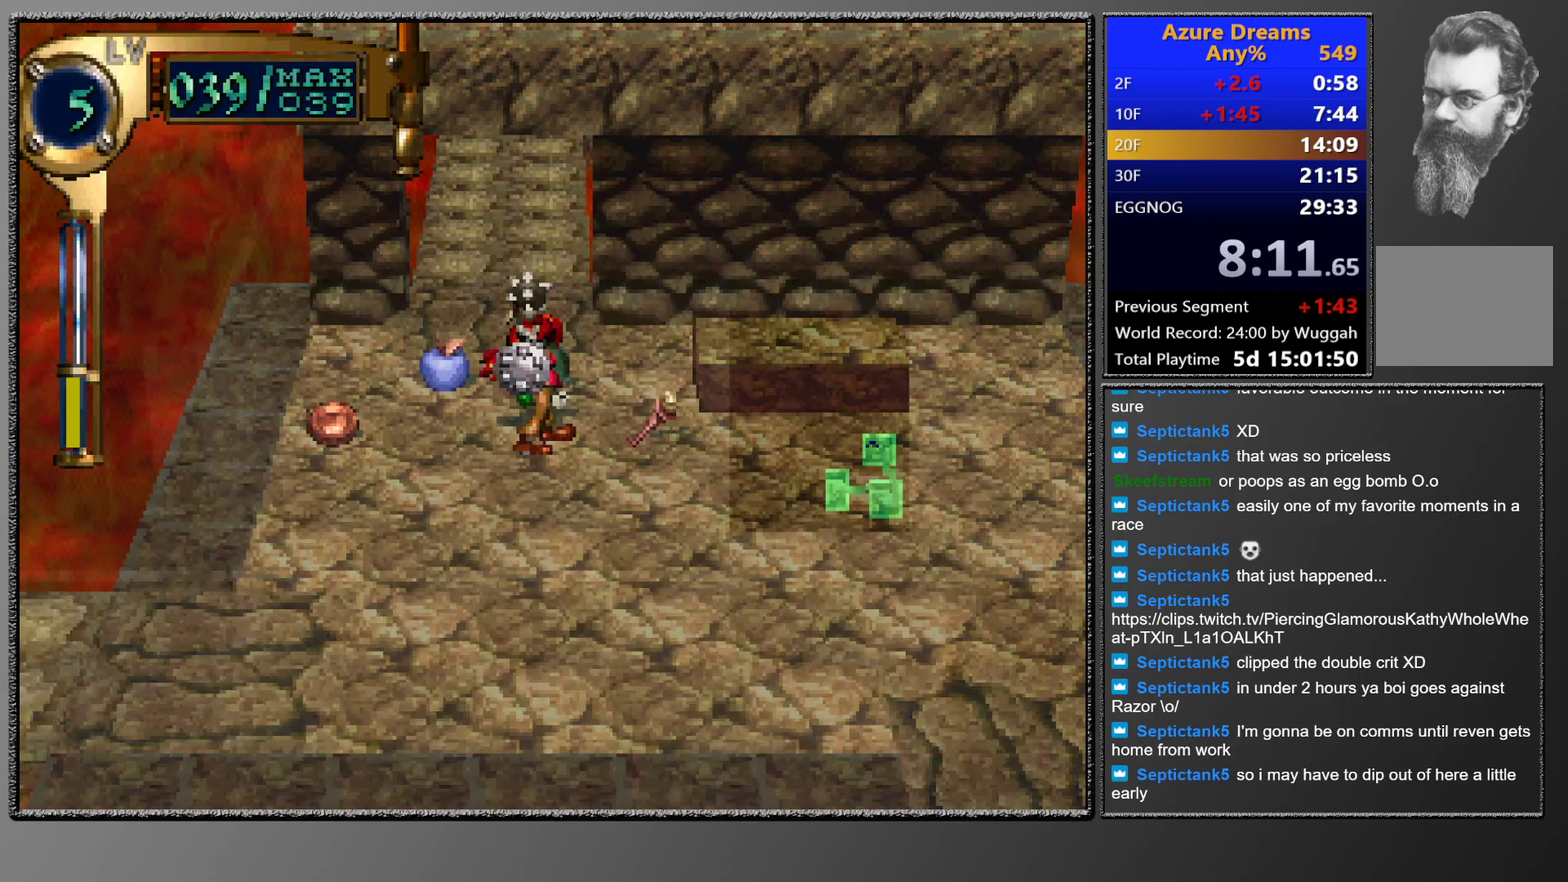
Gameplay with a controller (PlayStation layout); each line is a JSON object with the inputs held at the frame after it. "events" lists button and stick changes between this image and that frame as [ms after this image, input, new state], when the widget could be followed in between. This overlay highlights the sticks when they move; stick clicks (L3 R3) are not distinguishable. Not read: L3 R3 right_stick.
{"buttons": [], "left_stick": "center", "events": [[33, "CROSS", "down"], [217, "CROSS", "up"]]}
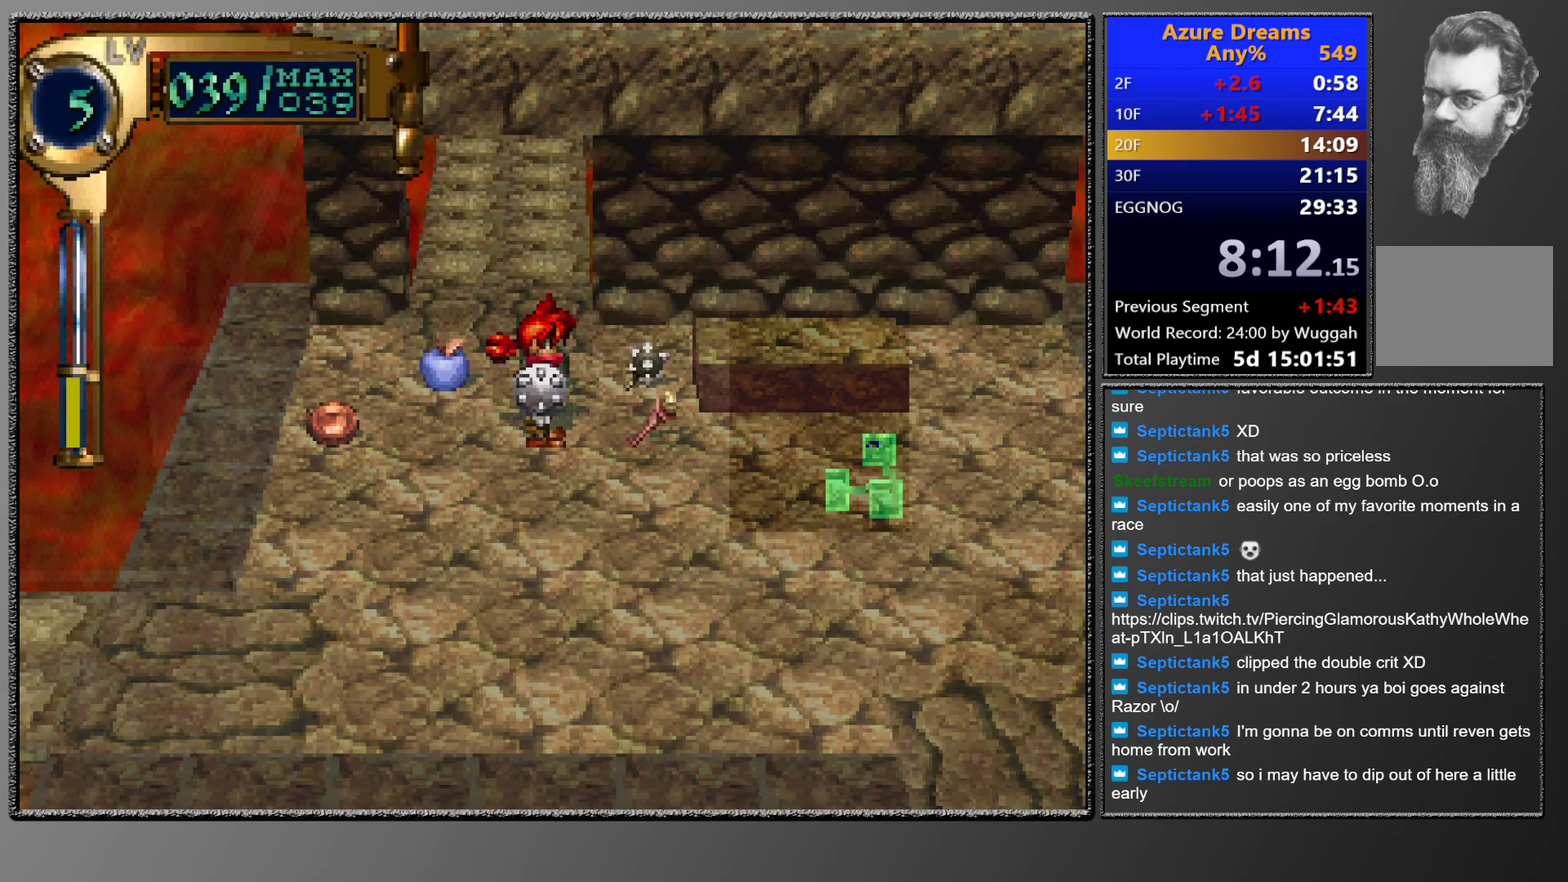
{"buttons": [], "left_stick": "center", "events": [[67, "SQUARE", "down"], [417, "SQUARE", "up"]]}
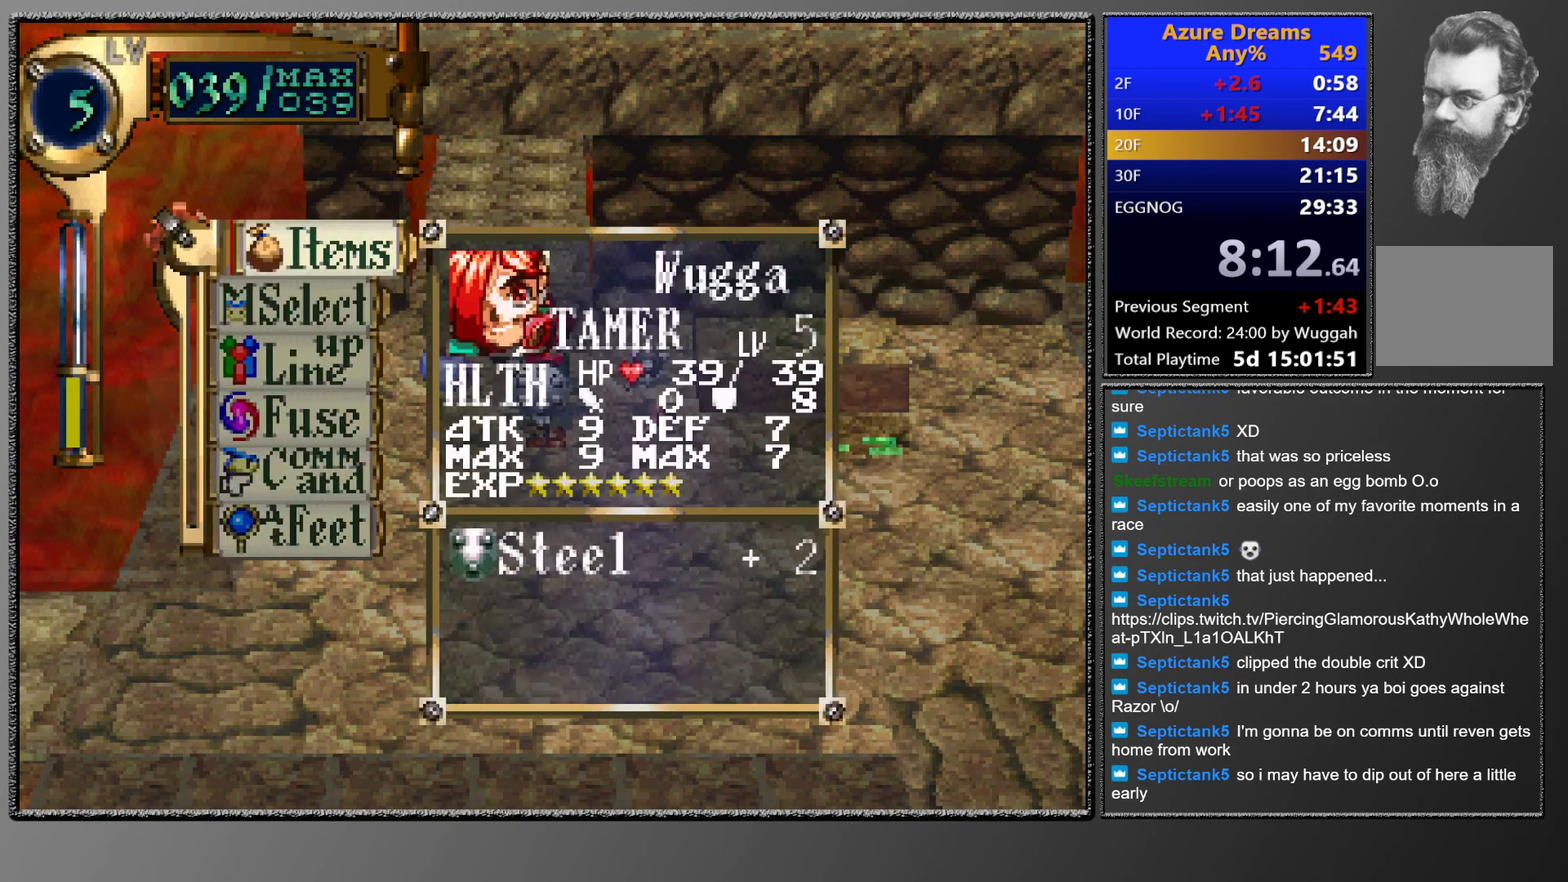
{"buttons": ["CIRCLE"], "left_stick": "center", "events": [[267, "CIRCLE", "down"], [350, "CIRCLE", "up"], [417, "CIRCLE", "down"]]}
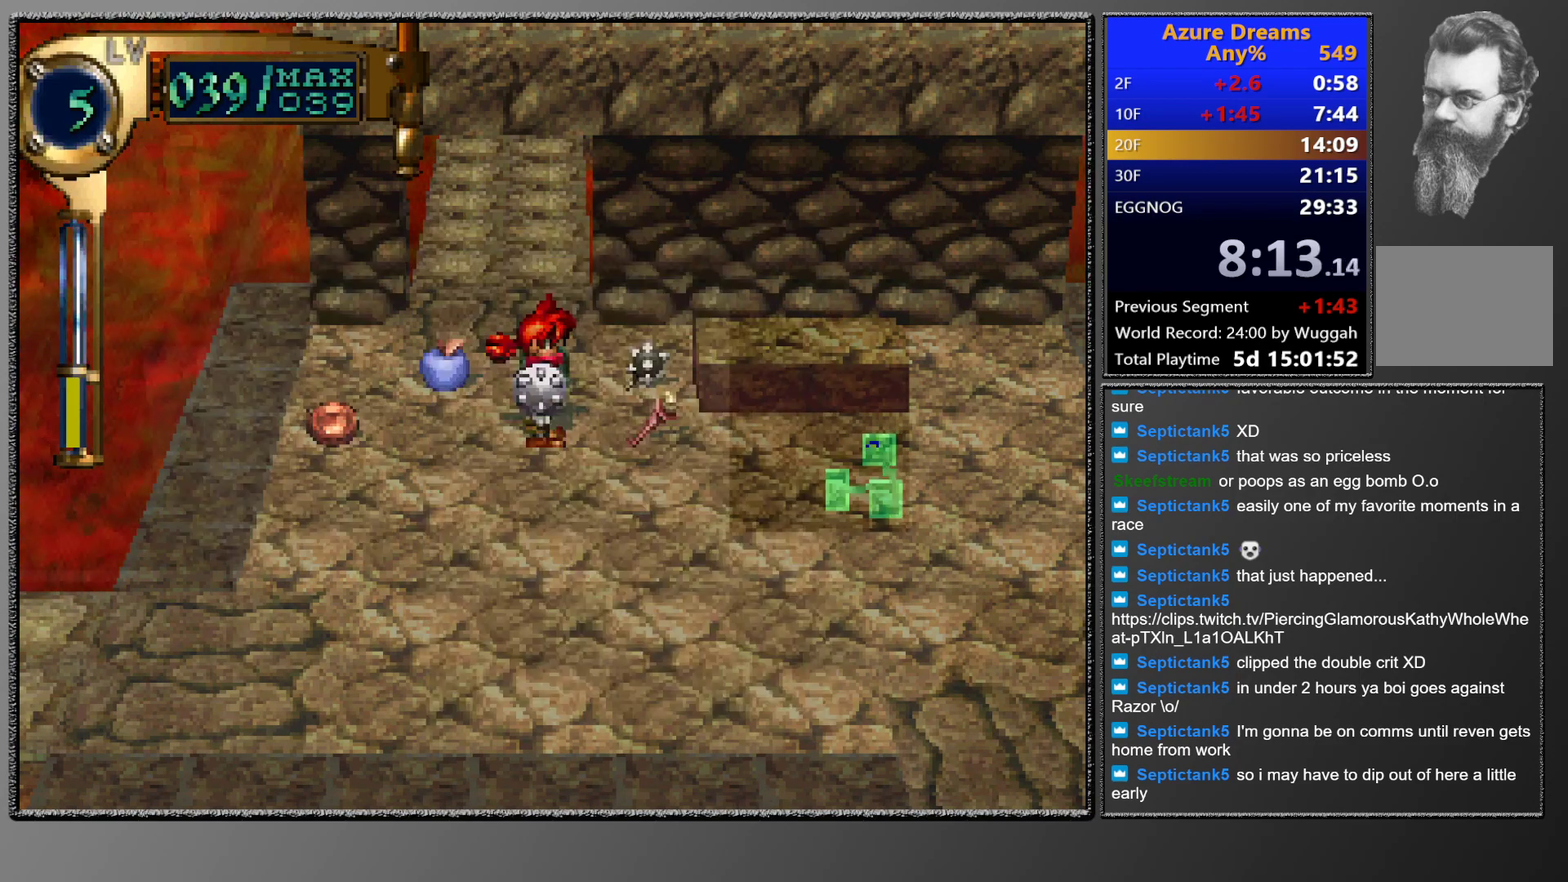
{"buttons": ["DPAD_UP"], "left_stick": "center", "events": [[100, "CIRCLE", "up"], [150, "DPAD_UP", "down"]]}
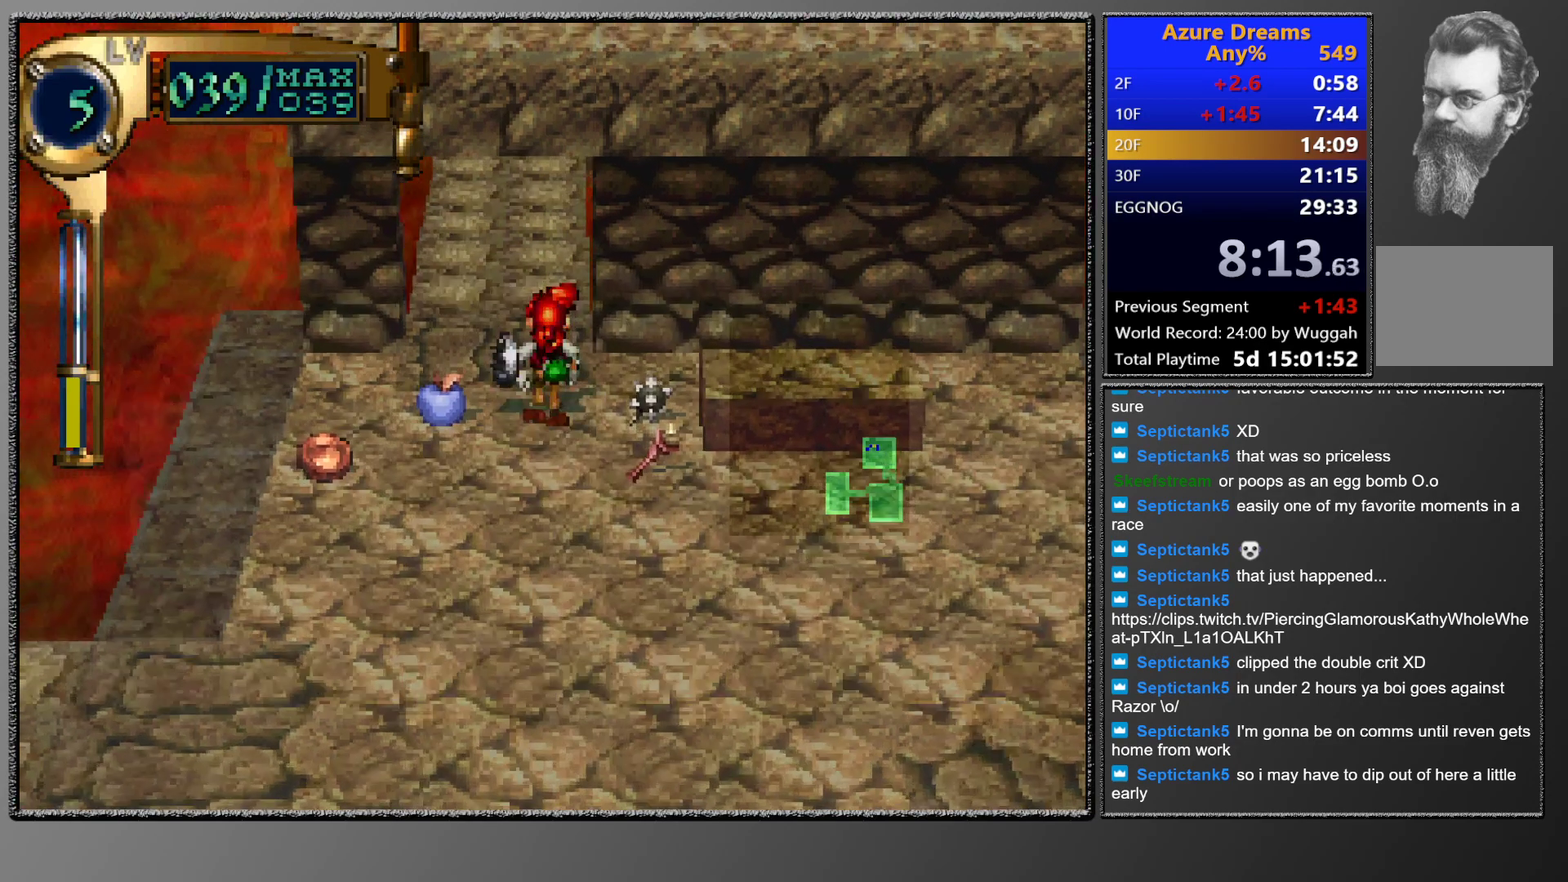
{"buttons": [], "left_stick": "center", "events": [[17, "DPAD_UP", "up"]]}
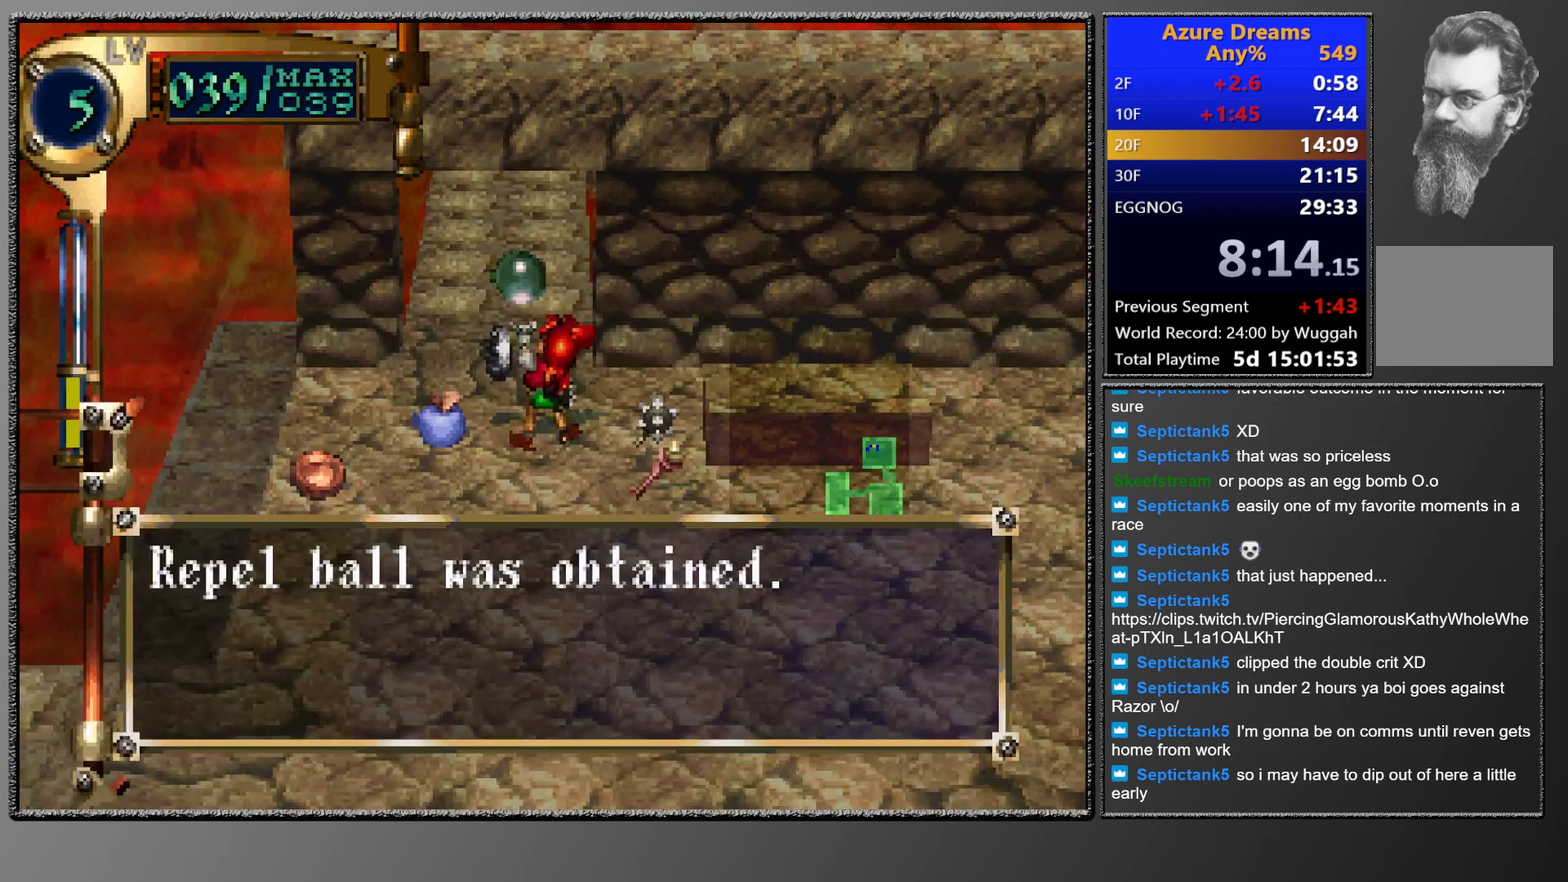
{"buttons": [], "left_stick": "center", "events": [[33, "DPAD_LEFT", "down"], [500, "DPAD_LEFT", "up"]]}
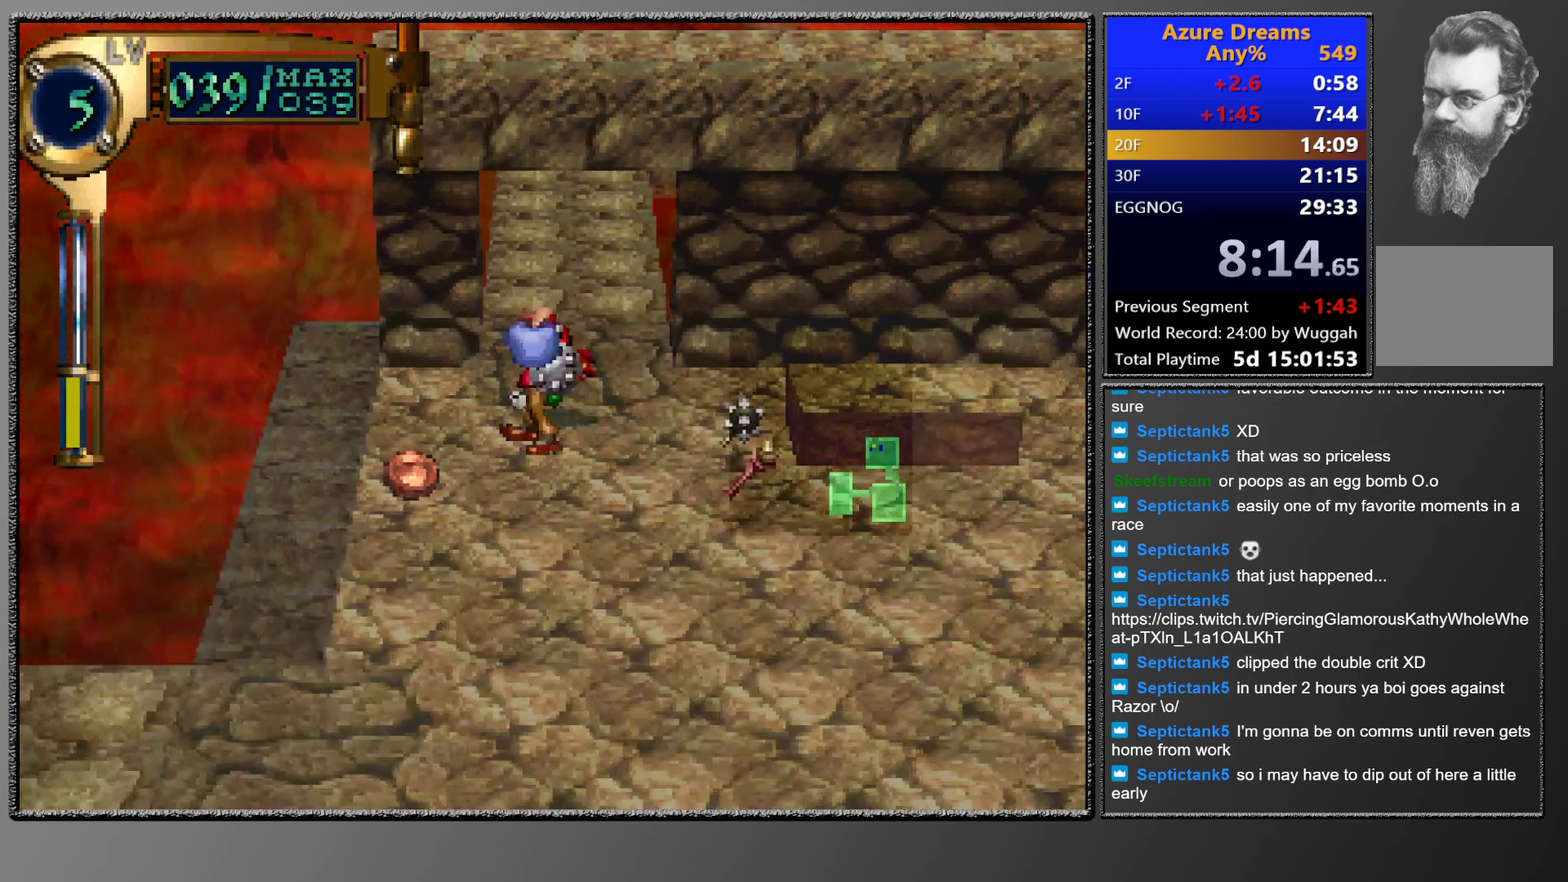
{"buttons": ["DPAD_RIGHT"], "left_stick": "center", "events": [[333, "DPAD_RIGHT", "down"]]}
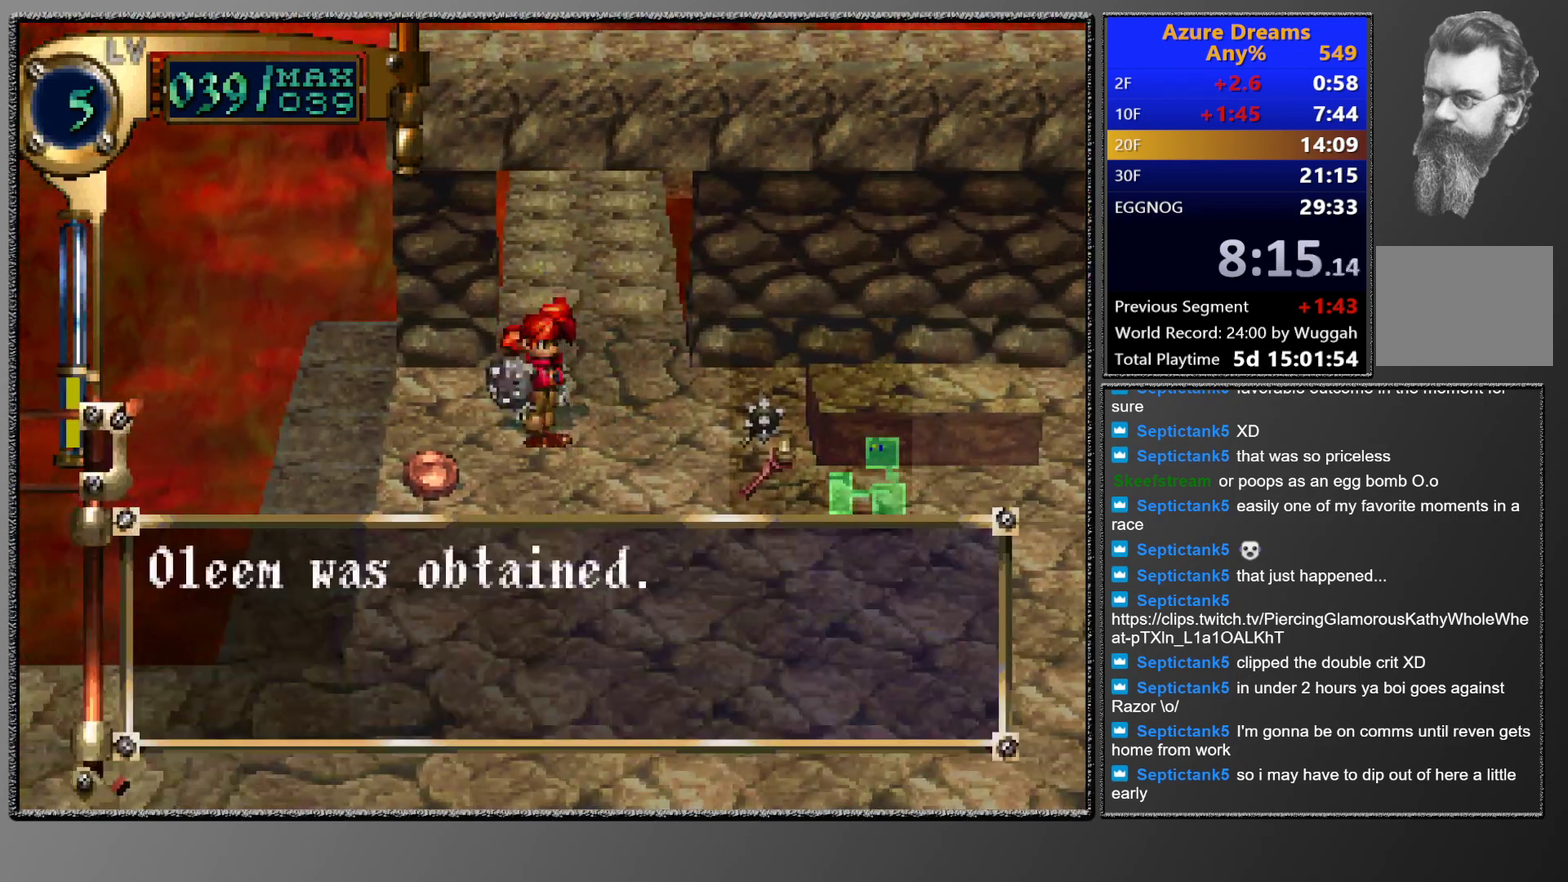
{"buttons": ["SQUARE"], "left_stick": "center", "events": [[233, "DPAD_RIGHT", "up"], [300, "SQUARE", "down"]]}
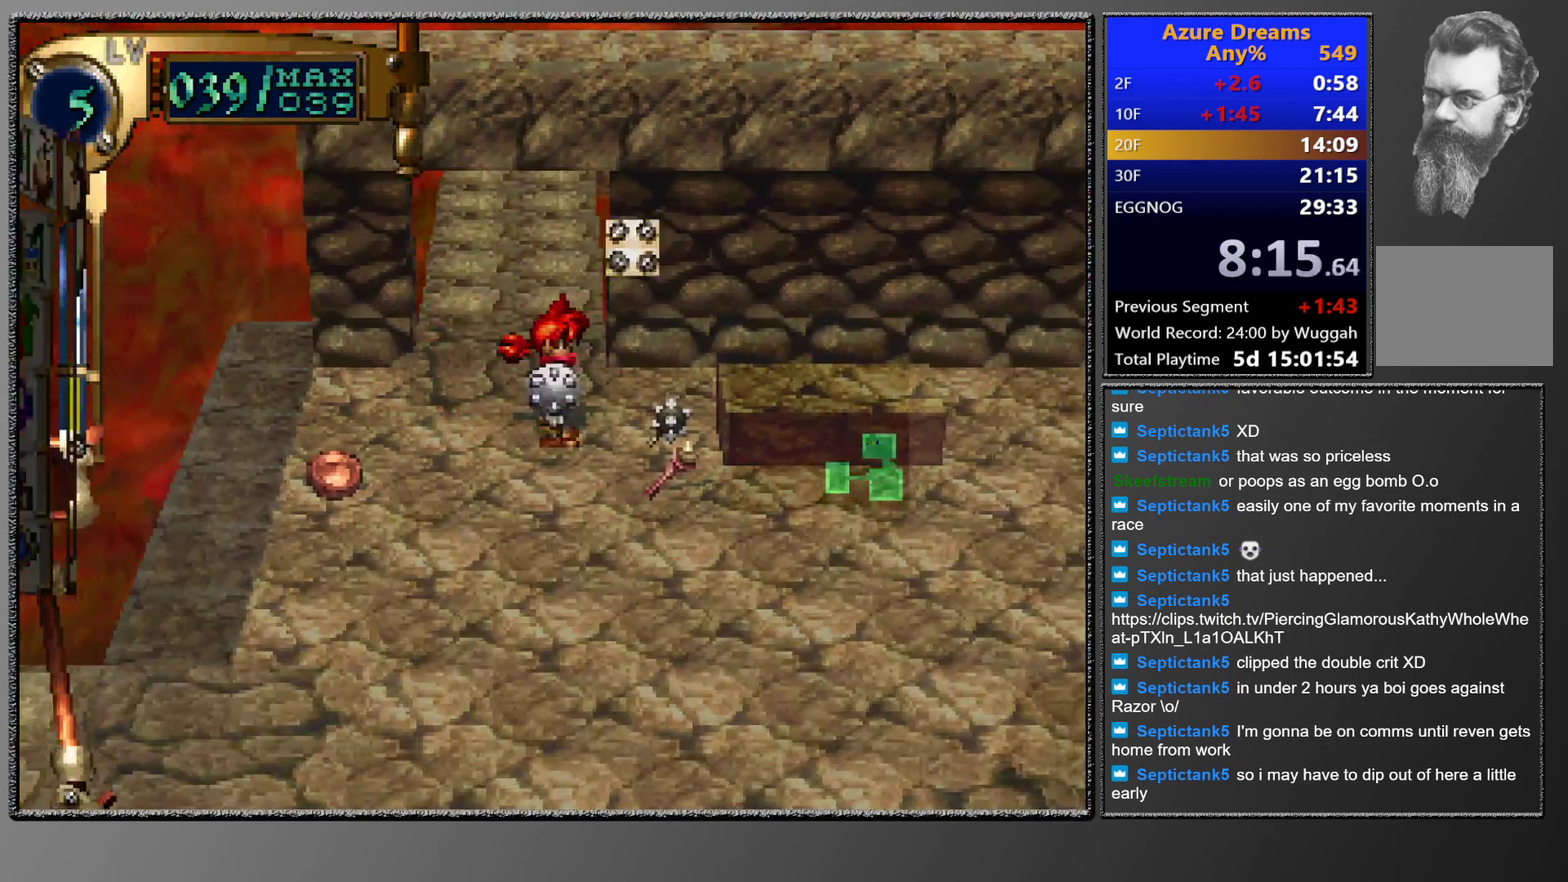
{"buttons": ["DPAD_RIGHT"], "left_stick": "center", "events": [[33, "CROSS", "down"], [100, "SQUARE", "up"], [267, "CROSS", "up"], [367, "DPAD_RIGHT", "down"]]}
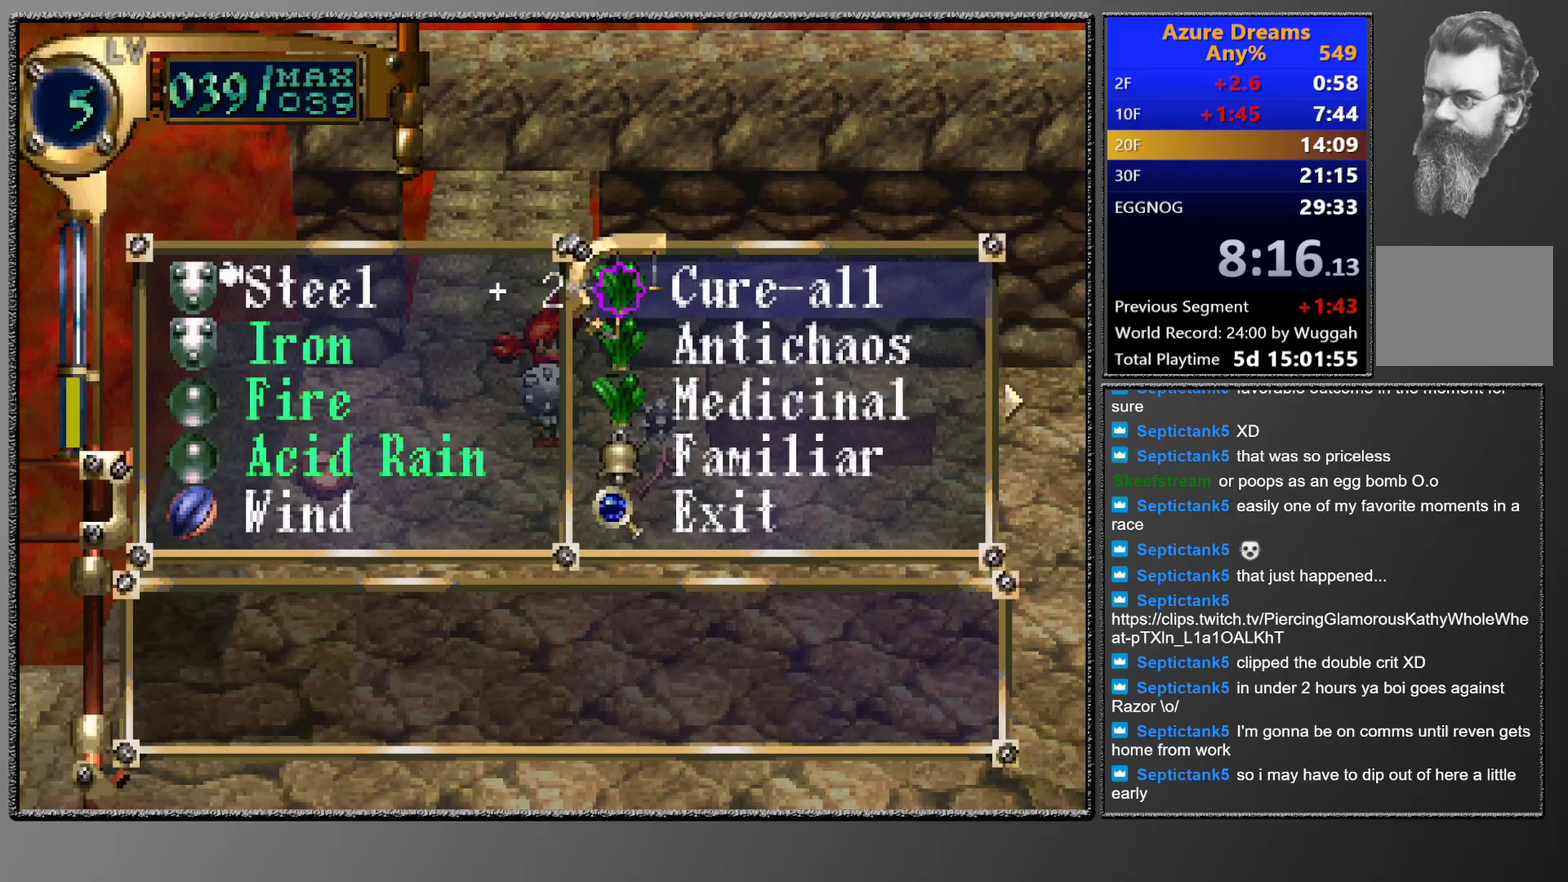
{"buttons": [], "left_stick": "center", "events": [[283, "DPAD_RIGHT", "up"]]}
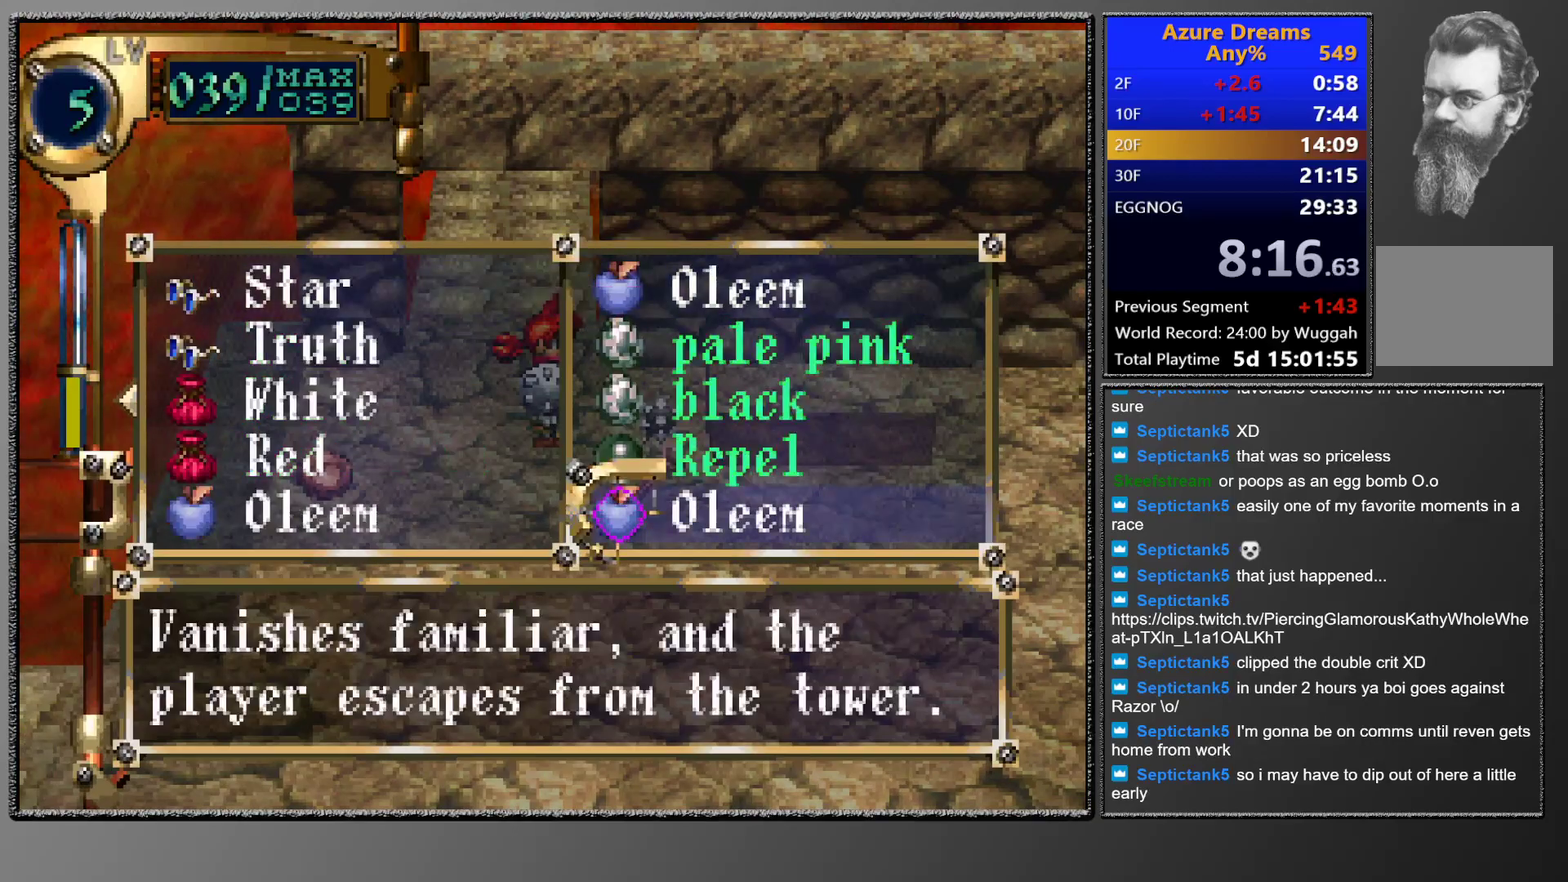
{"buttons": ["CROSS", "DPAD_DOWN"], "left_stick": "center", "events": [[217, "DPAD_UP", "down"], [267, "DPAD_UP", "up"], [317, "CROSS", "down"], [433, "CROSS", "up"], [433, "DPAD_DOWN", "down"], [500, "CROSS", "down"]]}
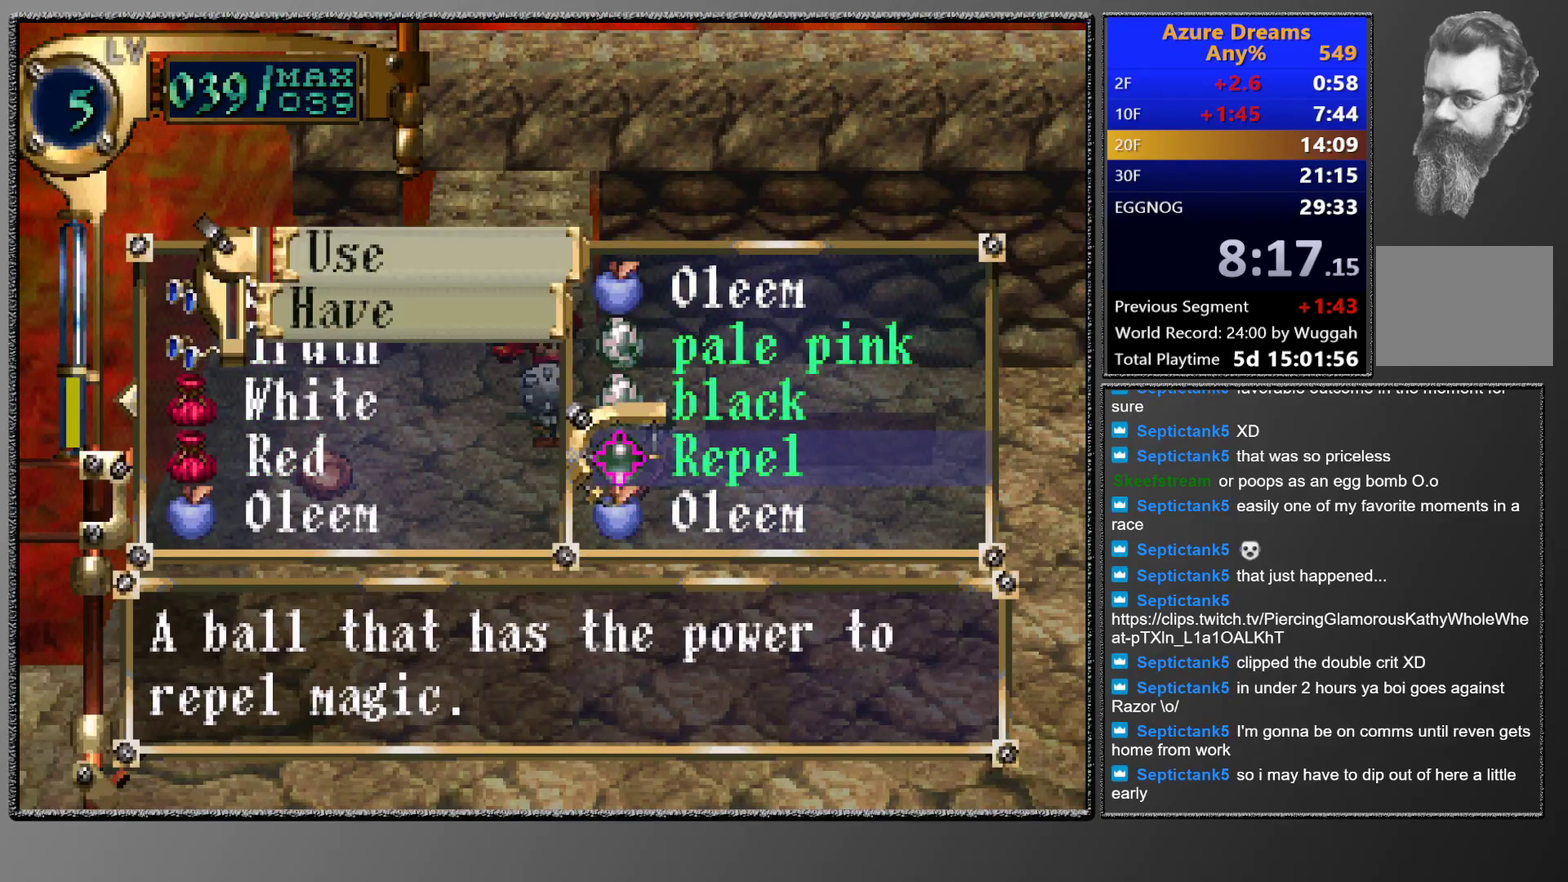
{"buttons": ["CROSS"], "left_stick": "center", "events": [[17, "DPAD_DOWN", "up"], [133, "CROSS", "up"], [383, "CROSS", "down"]]}
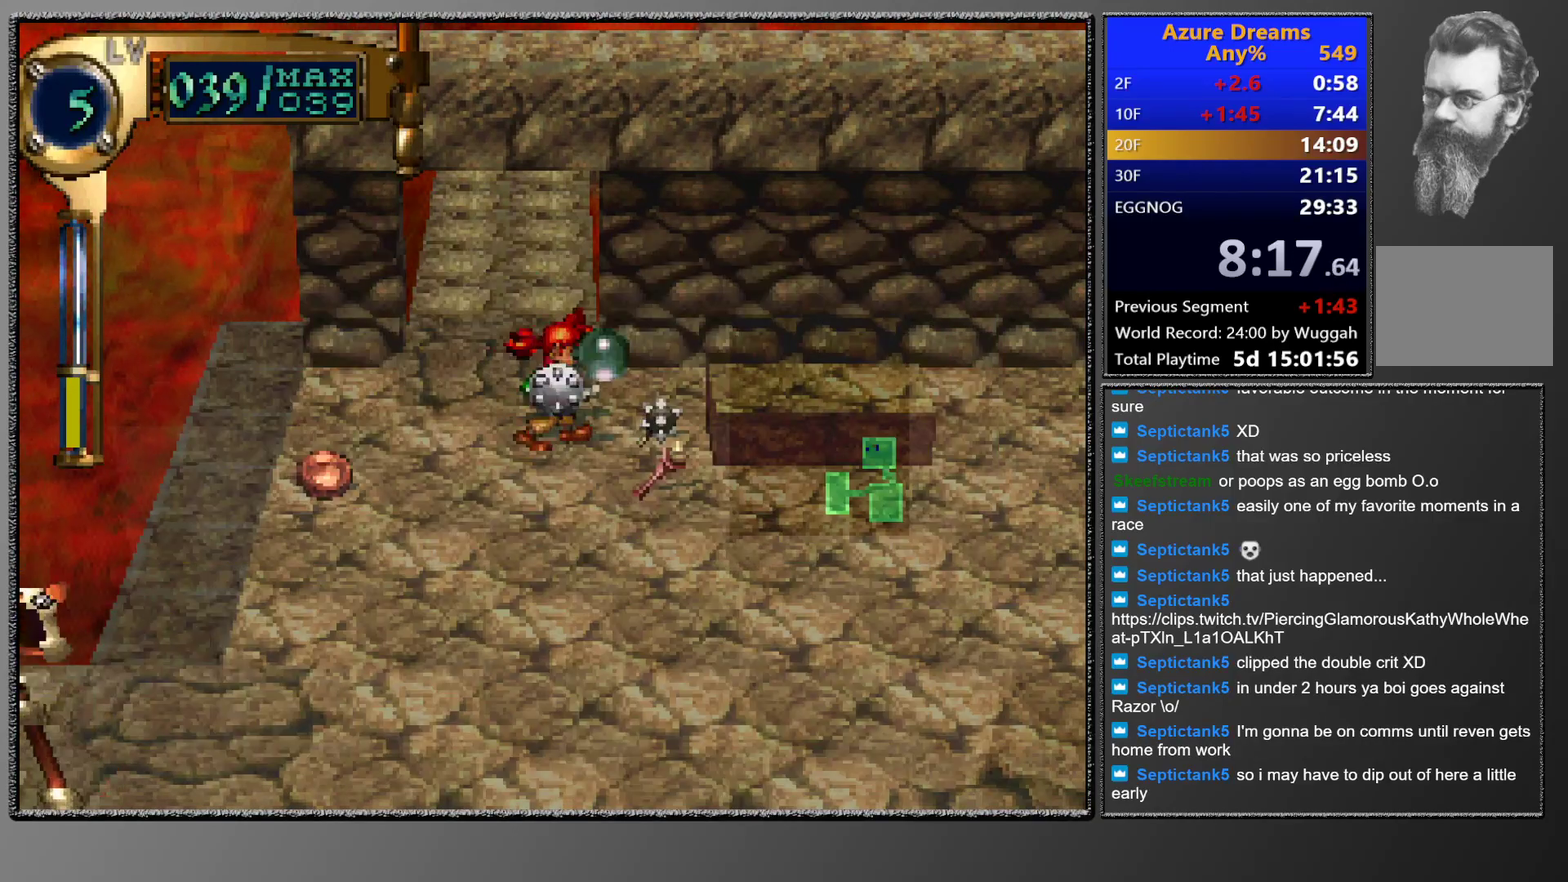
{"buttons": ["DPAD_RIGHT"], "left_stick": "center", "events": [[267, "CROSS", "up"], [400, "DPAD_RIGHT", "down"]]}
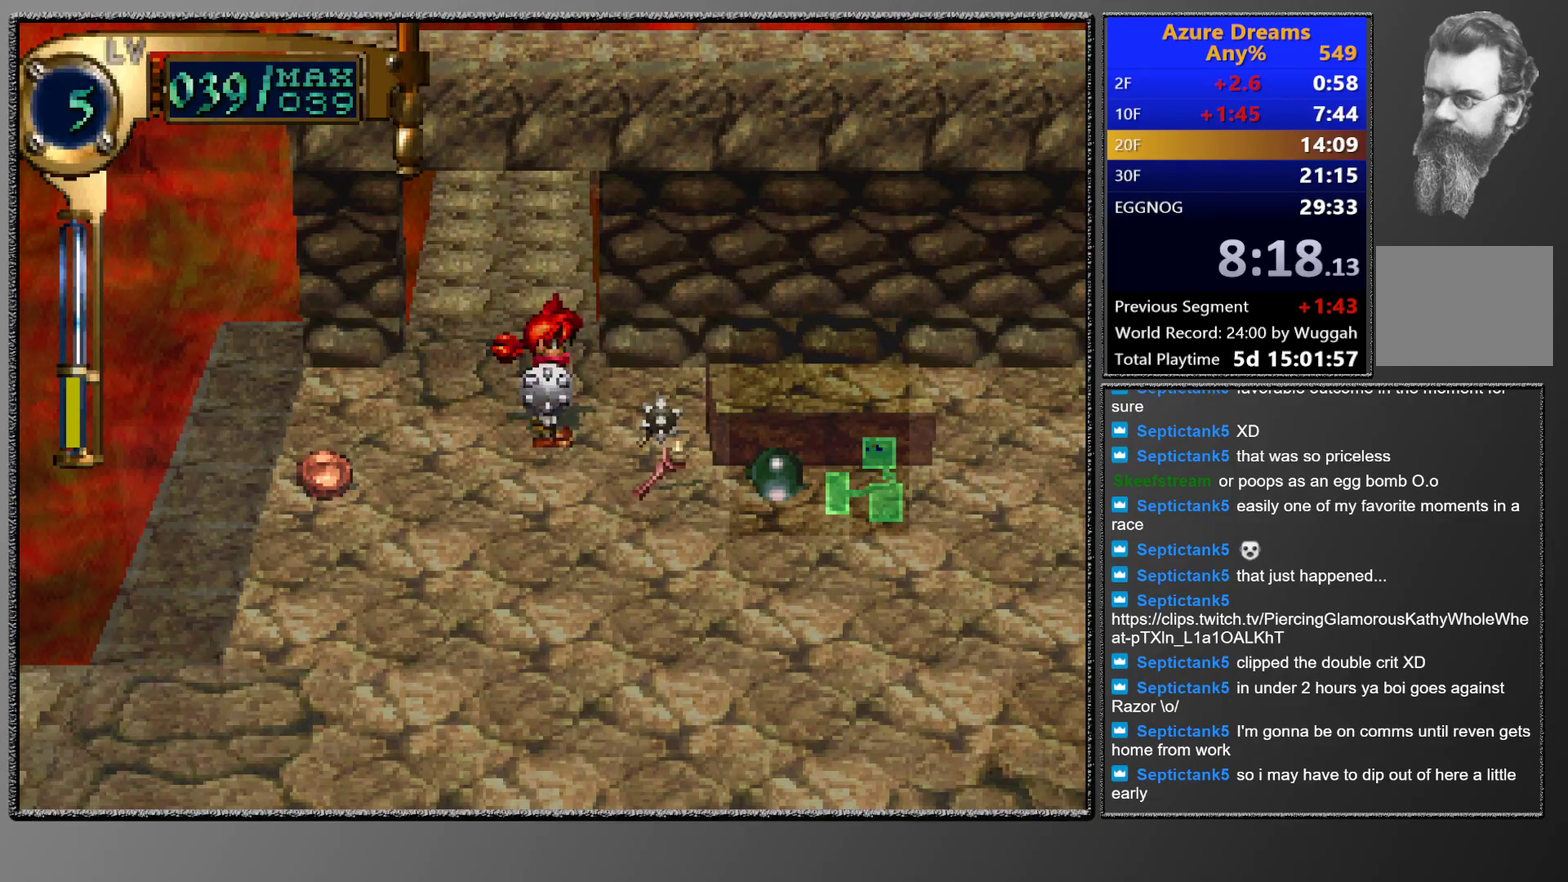
{"buttons": [], "left_stick": "center", "events": [[333, "DPAD_RIGHT", "up"]]}
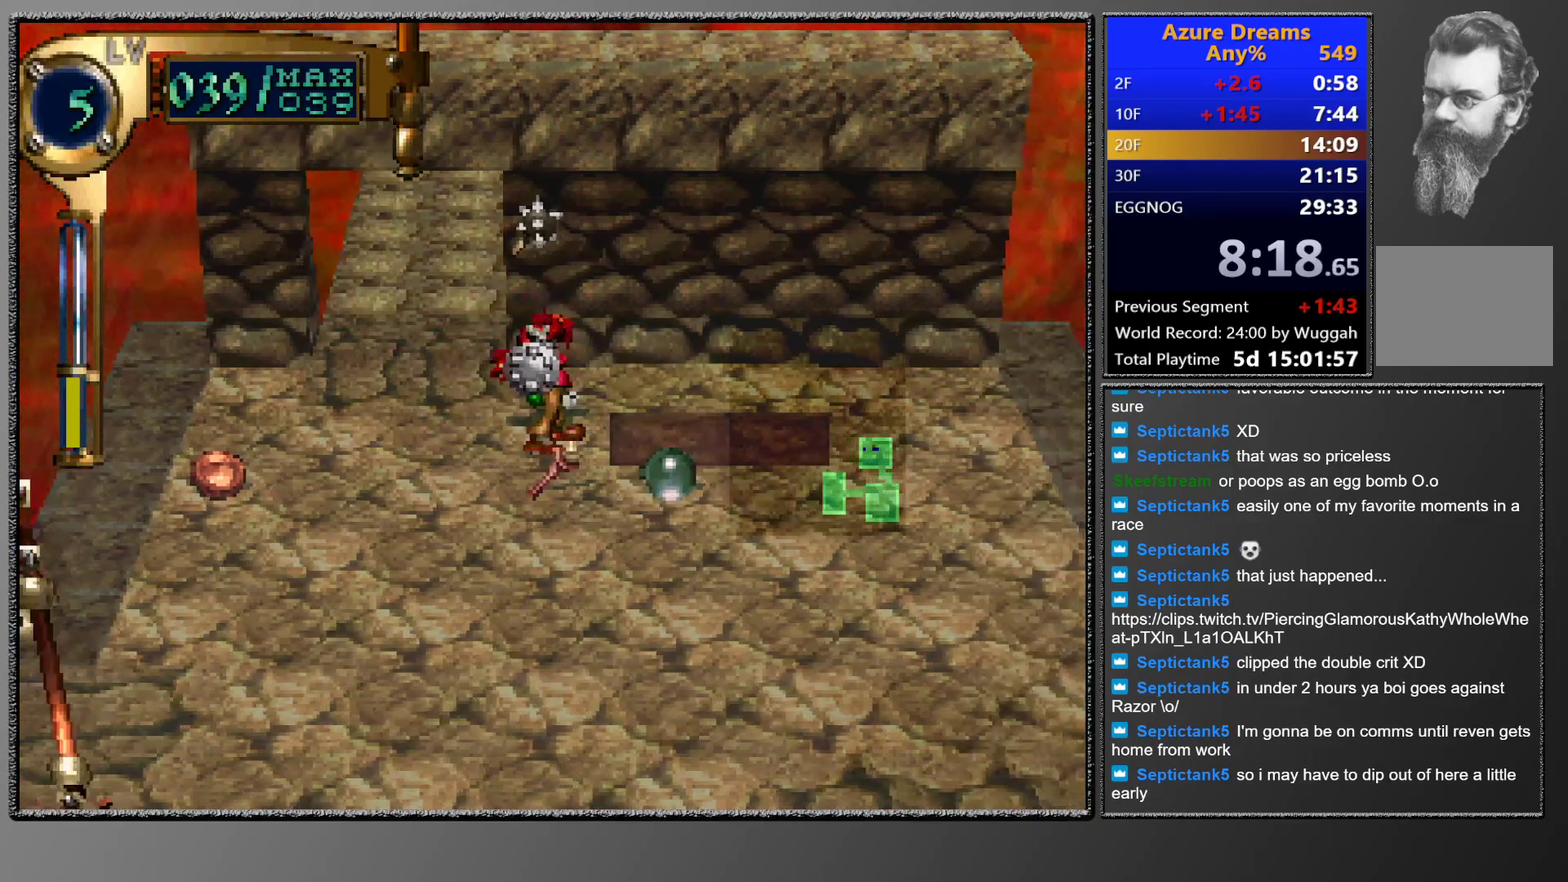
{"buttons": ["CIRCLE", "DPAD_UP"], "left_stick": "center", "events": [[17, "DPAD_LEFT", "down"], [17, "DPAD_UP", "down"], [317, "DPAD_LEFT", "up"], [317, "DPAD_UP", "up"], [367, "CIRCLE", "down"], [433, "DPAD_UP", "down"]]}
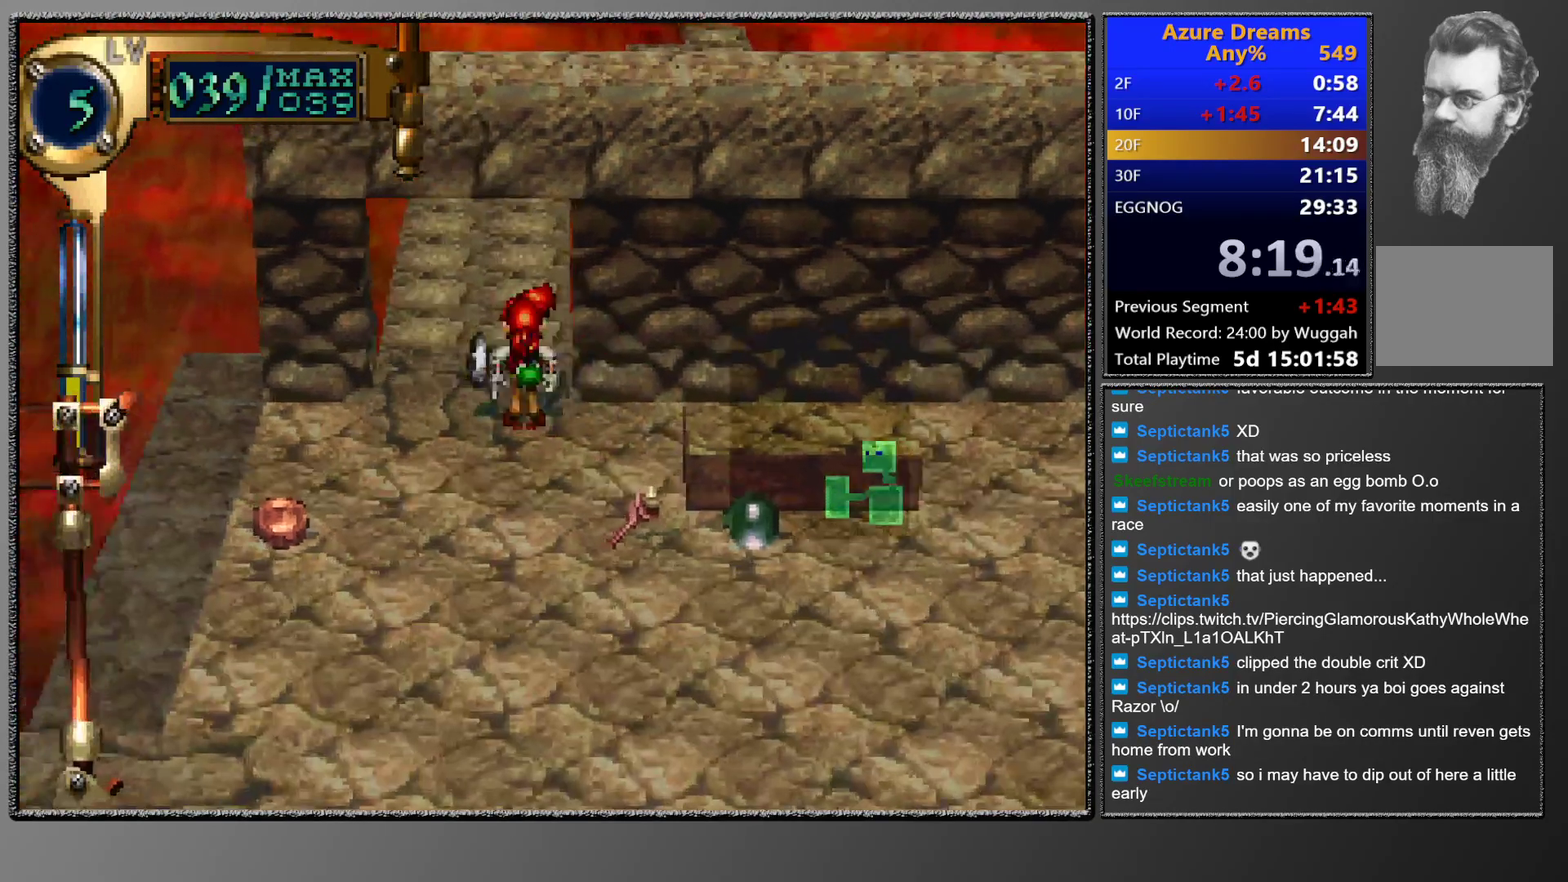
{"buttons": ["SQUARE"], "left_stick": "center", "events": [[183, "DPAD_UP", "up"], [250, "CIRCLE", "up"], [350, "SQUARE", "down"]]}
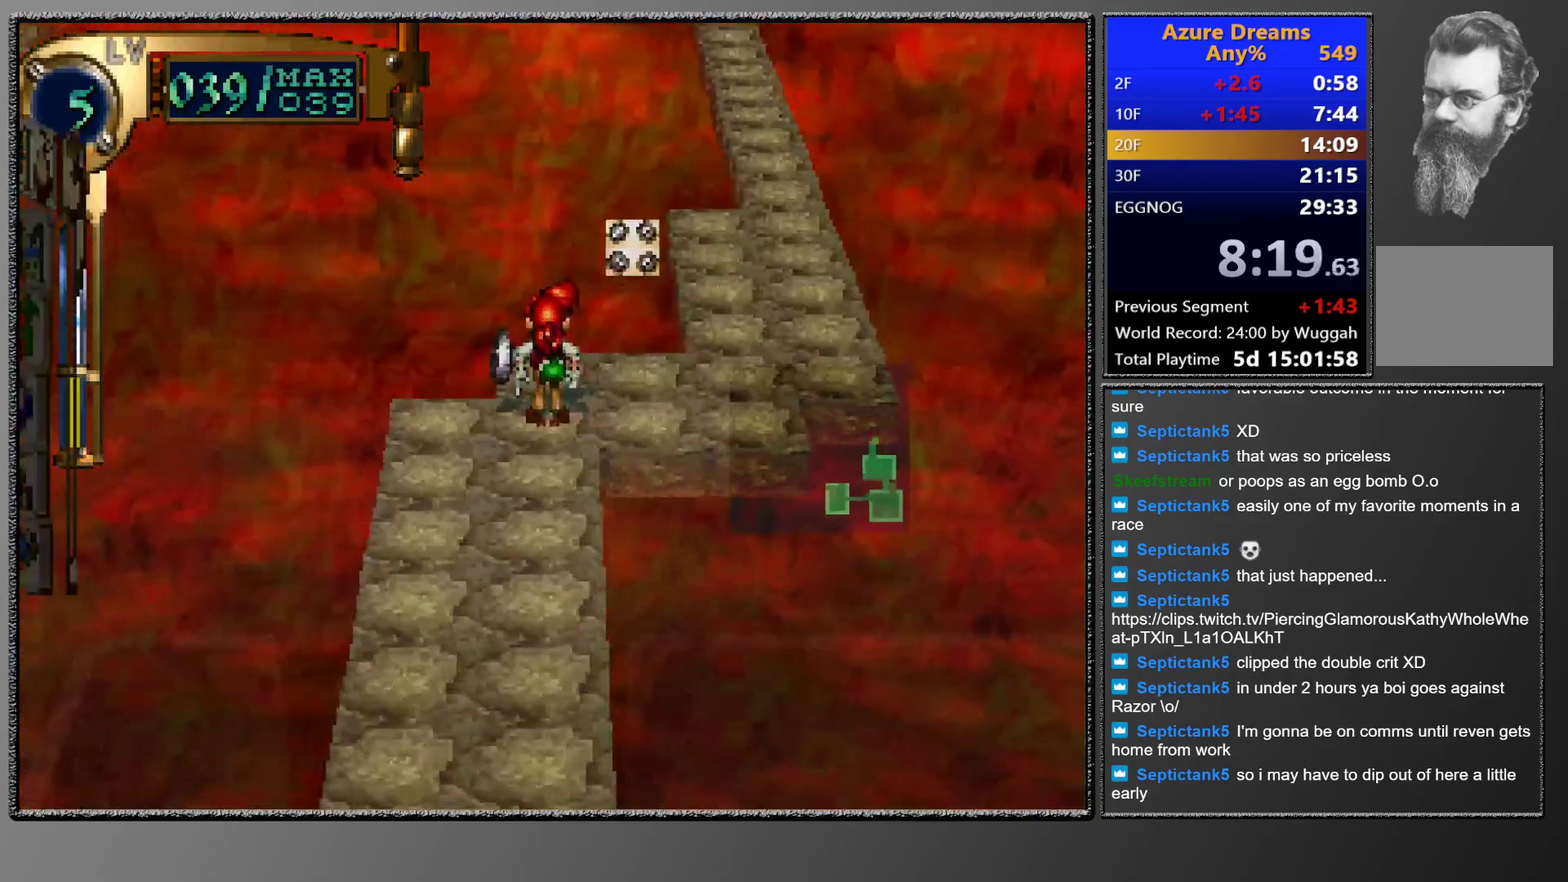
{"buttons": [], "left_stick": "center", "events": [[50, "CROSS", "down"], [133, "SQUARE", "up"], [267, "CROSS", "up"], [383, "DPAD_RIGHT", "down"], [483, "DPAD_RIGHT", "up"]]}
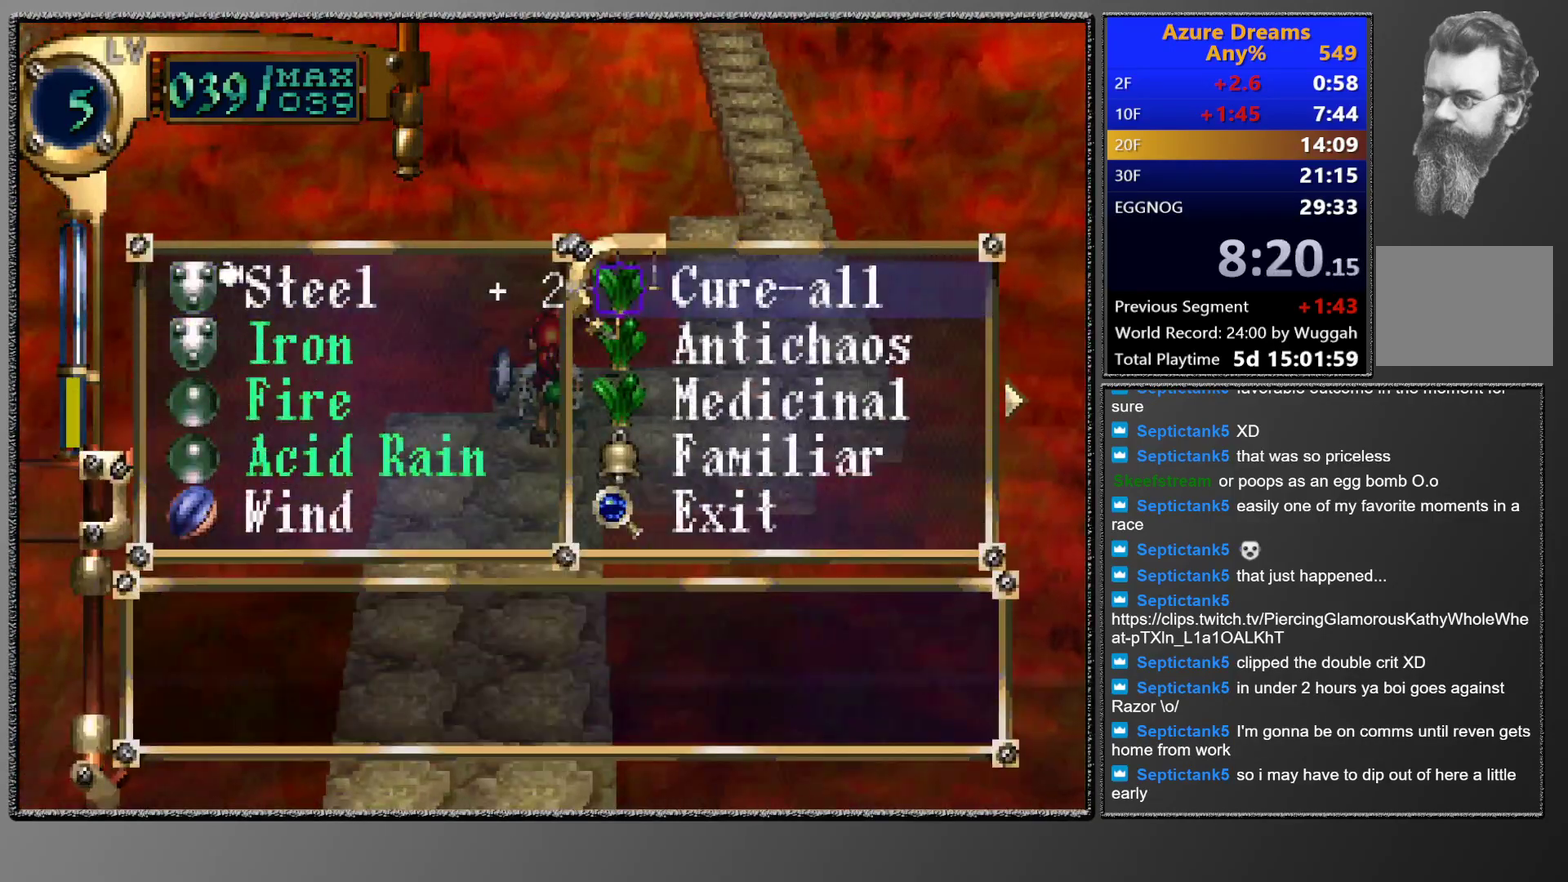
{"buttons": [], "left_stick": "center", "events": [[50, "DPAD_RIGHT", "down"], [133, "DPAD_RIGHT", "up"]]}
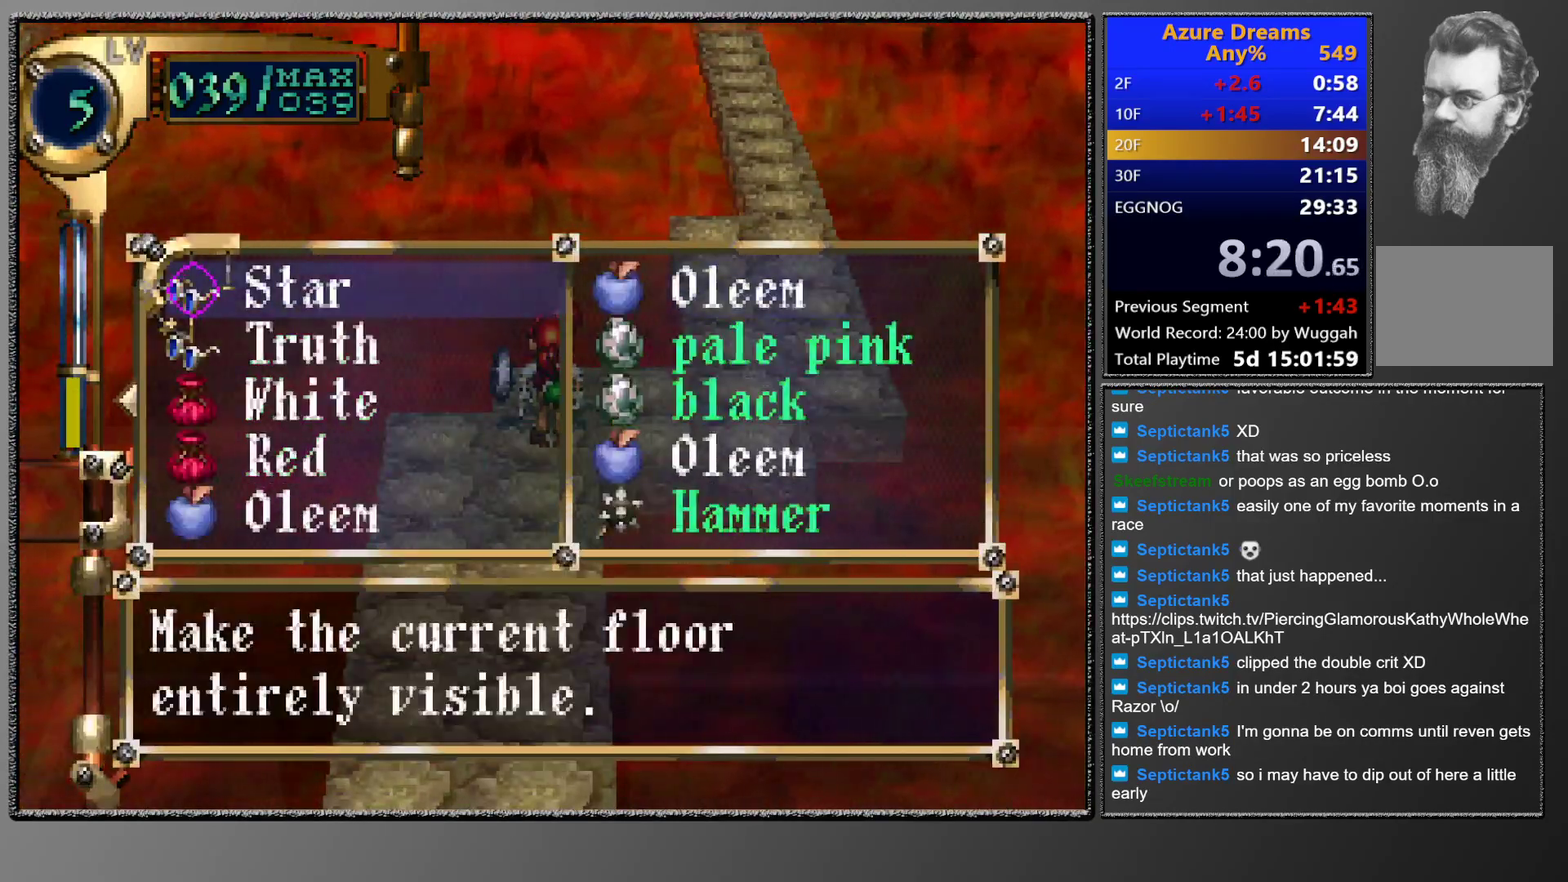
{"buttons": [], "left_stick": "center", "events": []}
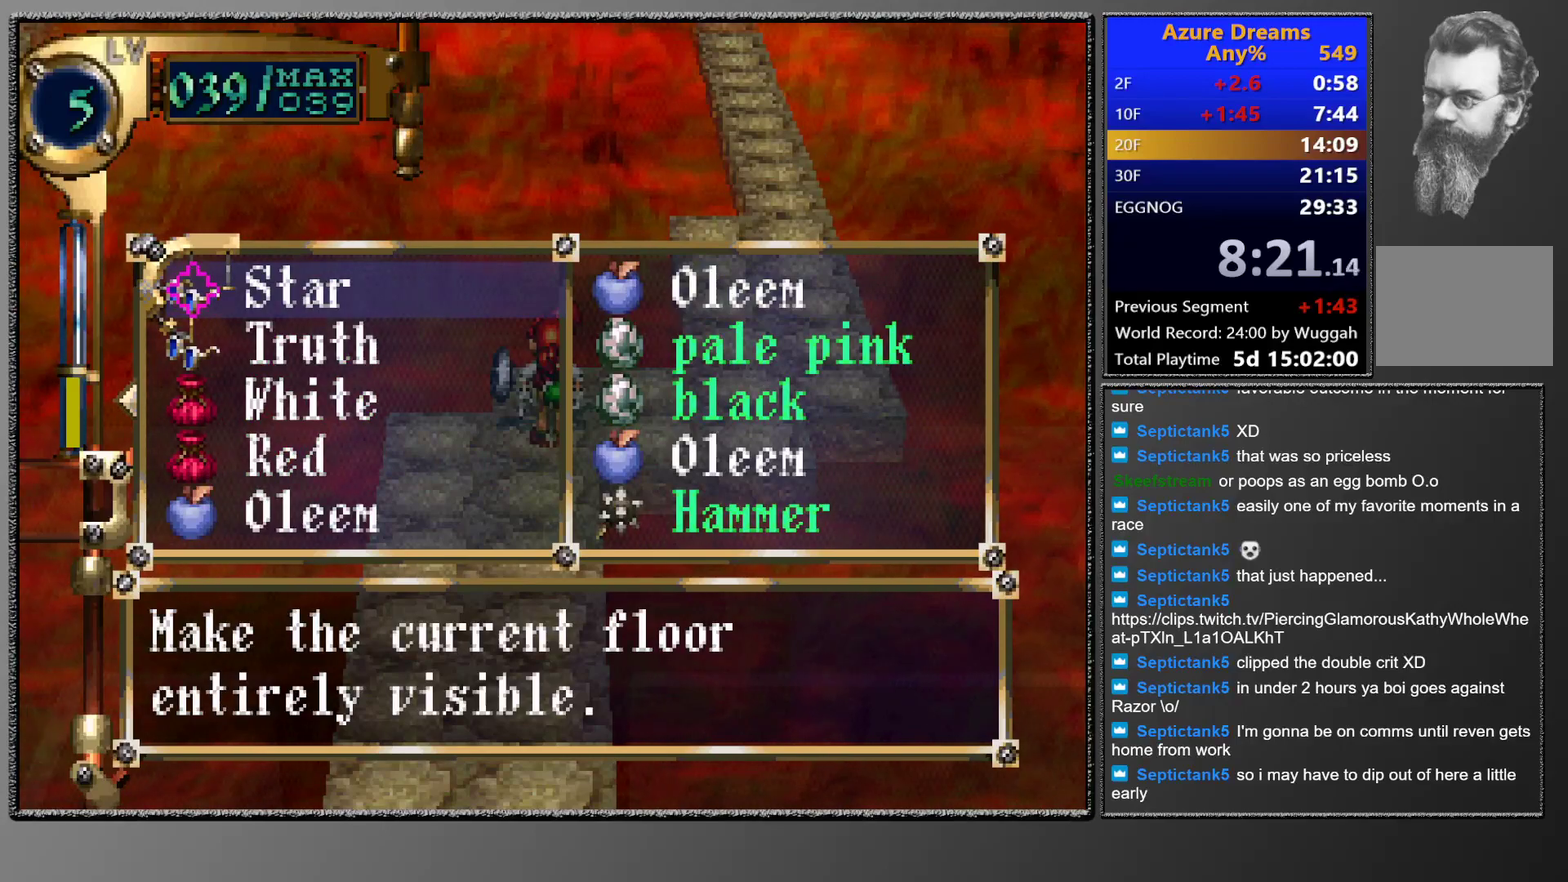
{"buttons": ["CROSS"], "left_stick": "center", "events": [[183, "DPAD_DOWN", "down"], [267, "DPAD_DOWN", "up"], [333, "CROSS", "down"], [400, "CROSS", "up"], [467, "CROSS", "down"]]}
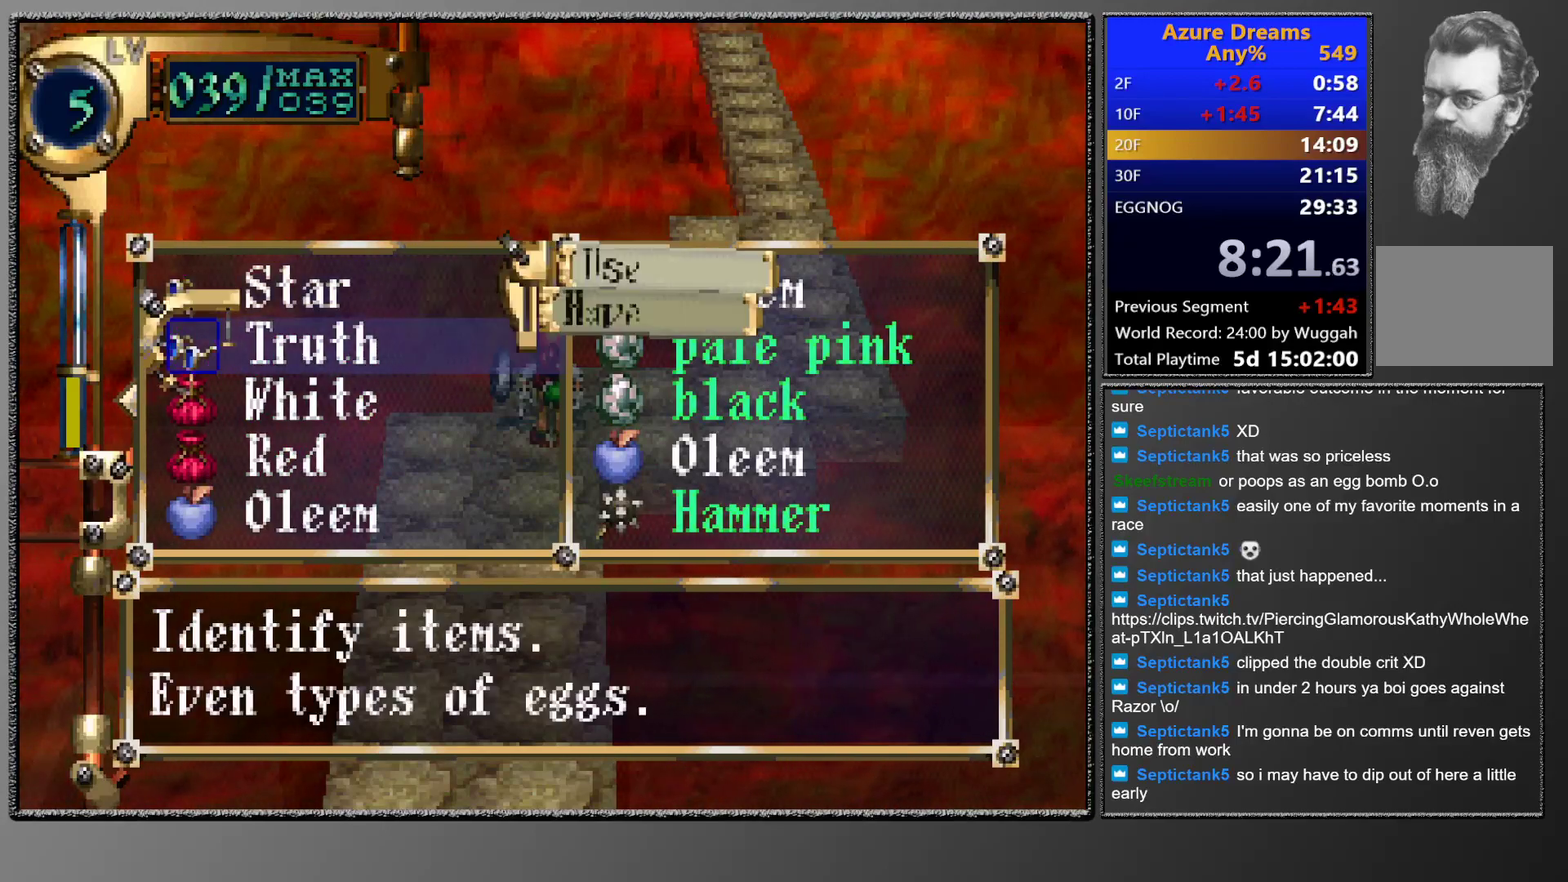
{"buttons": [], "left_stick": "center", "events": [[67, "CROSS", "up"], [117, "DPAD_RIGHT", "down"], [200, "DPAD_RIGHT", "up"], [317, "DPAD_DOWN", "down"], [417, "DPAD_DOWN", "up"]]}
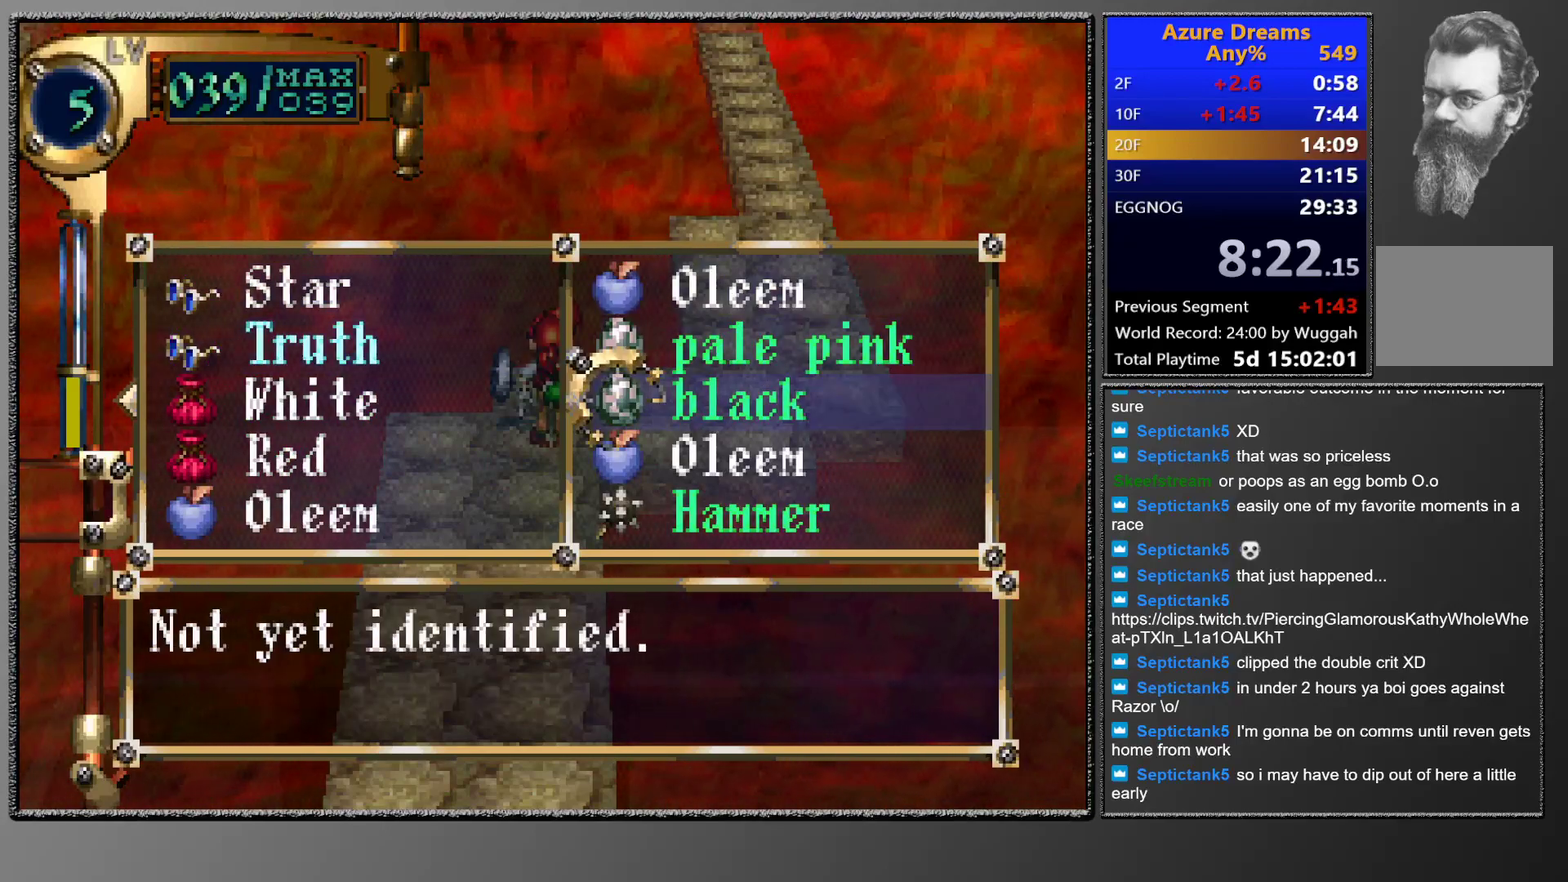
{"buttons": [], "left_stick": "center", "events": [[33, "CROSS", "down"], [283, "CROSS", "up"]]}
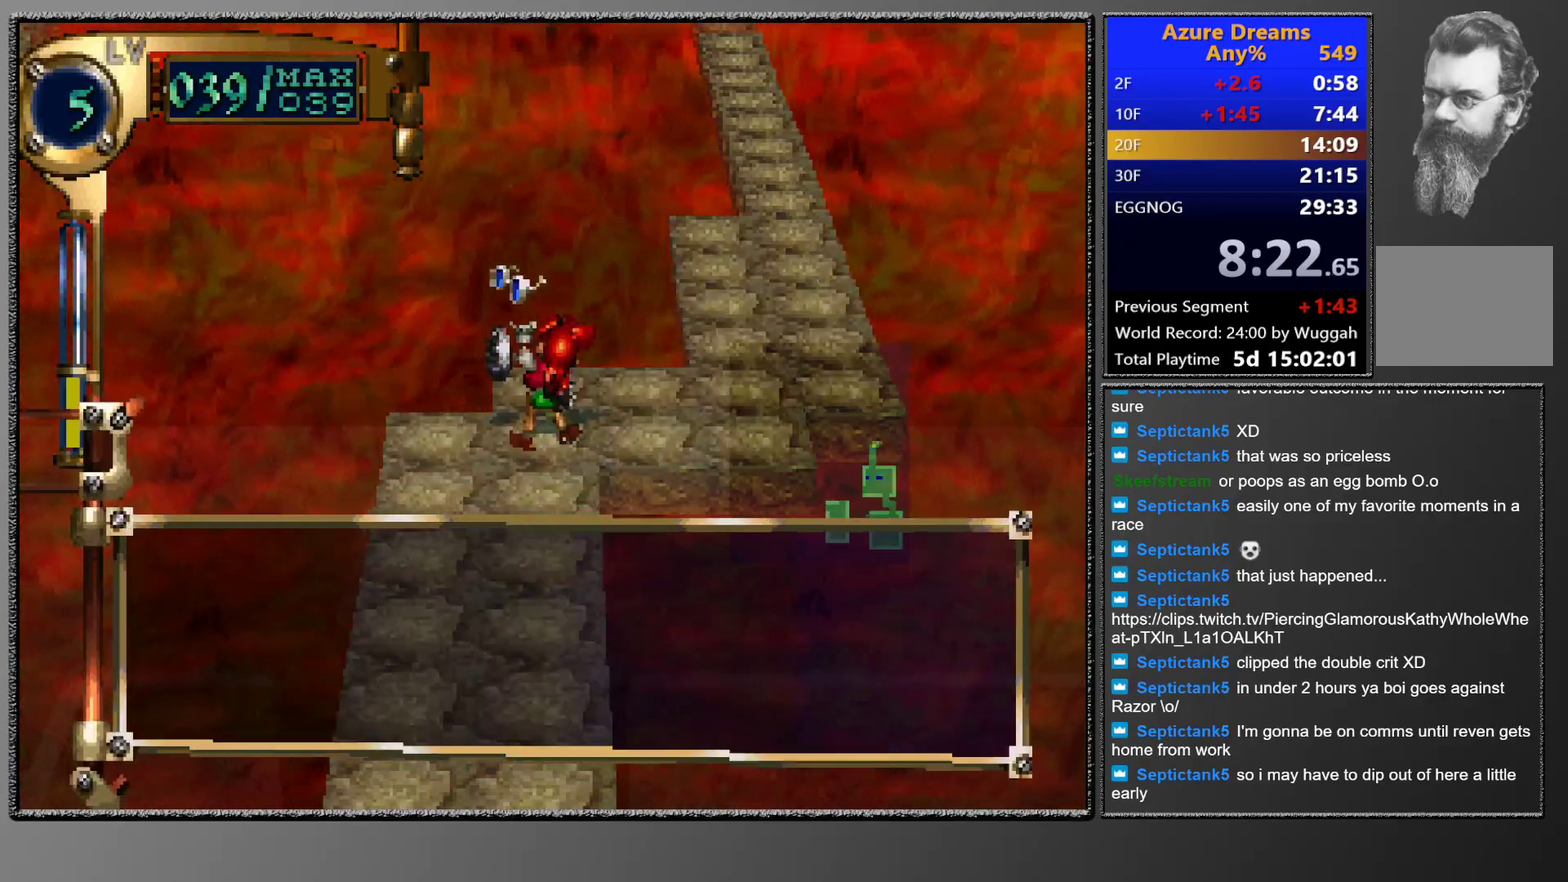
{"buttons": ["CIRCLE"], "left_stick": "center", "events": [[217, "CIRCLE", "down"]]}
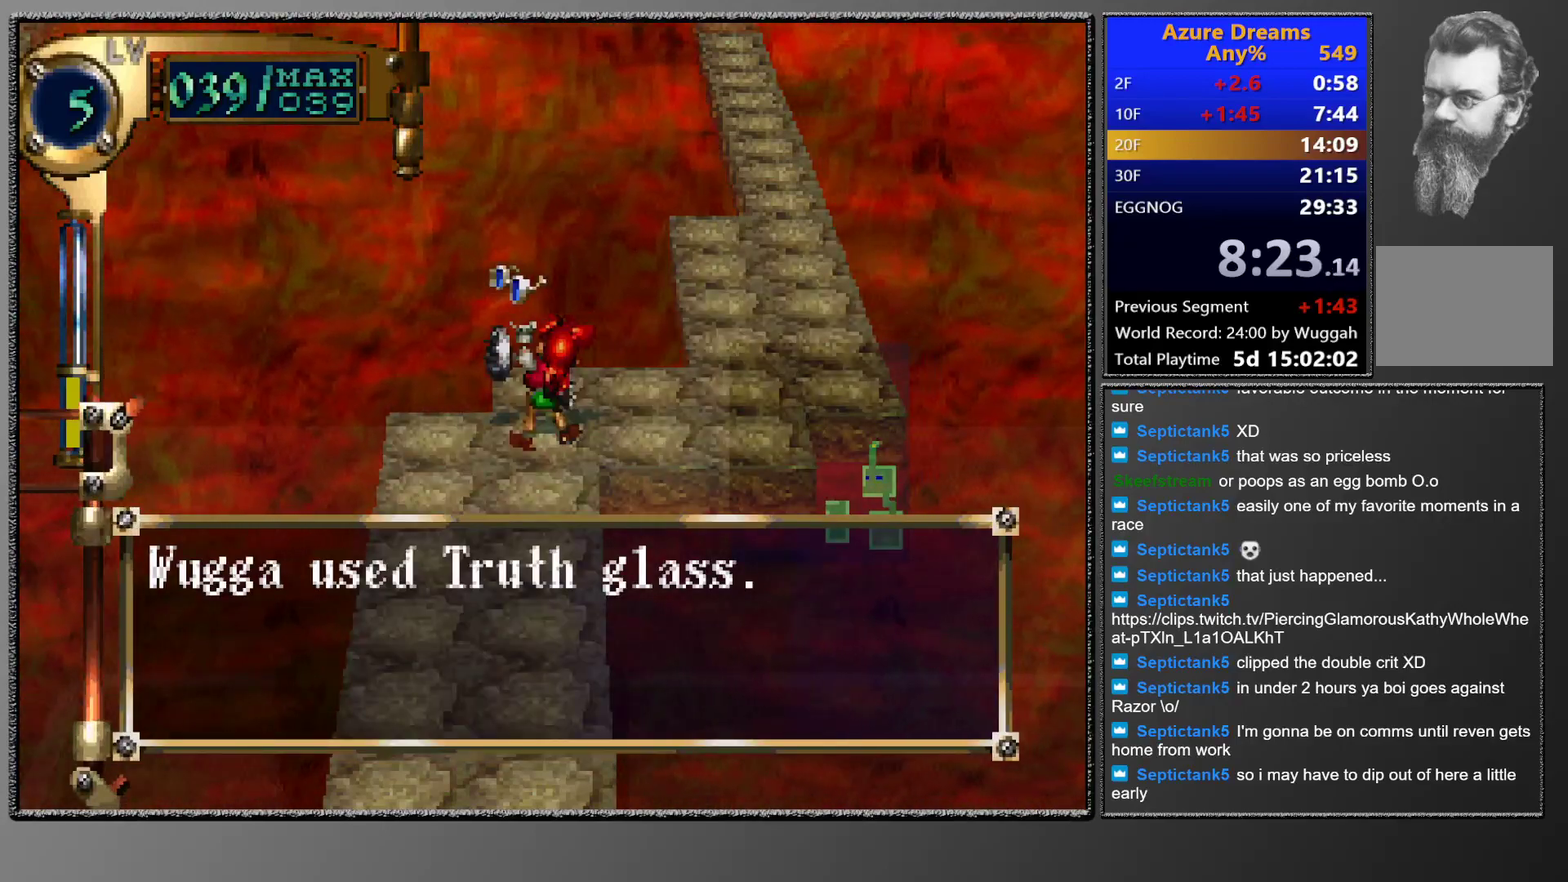
{"buttons": ["CIRCLE"], "left_stick": "center", "events": []}
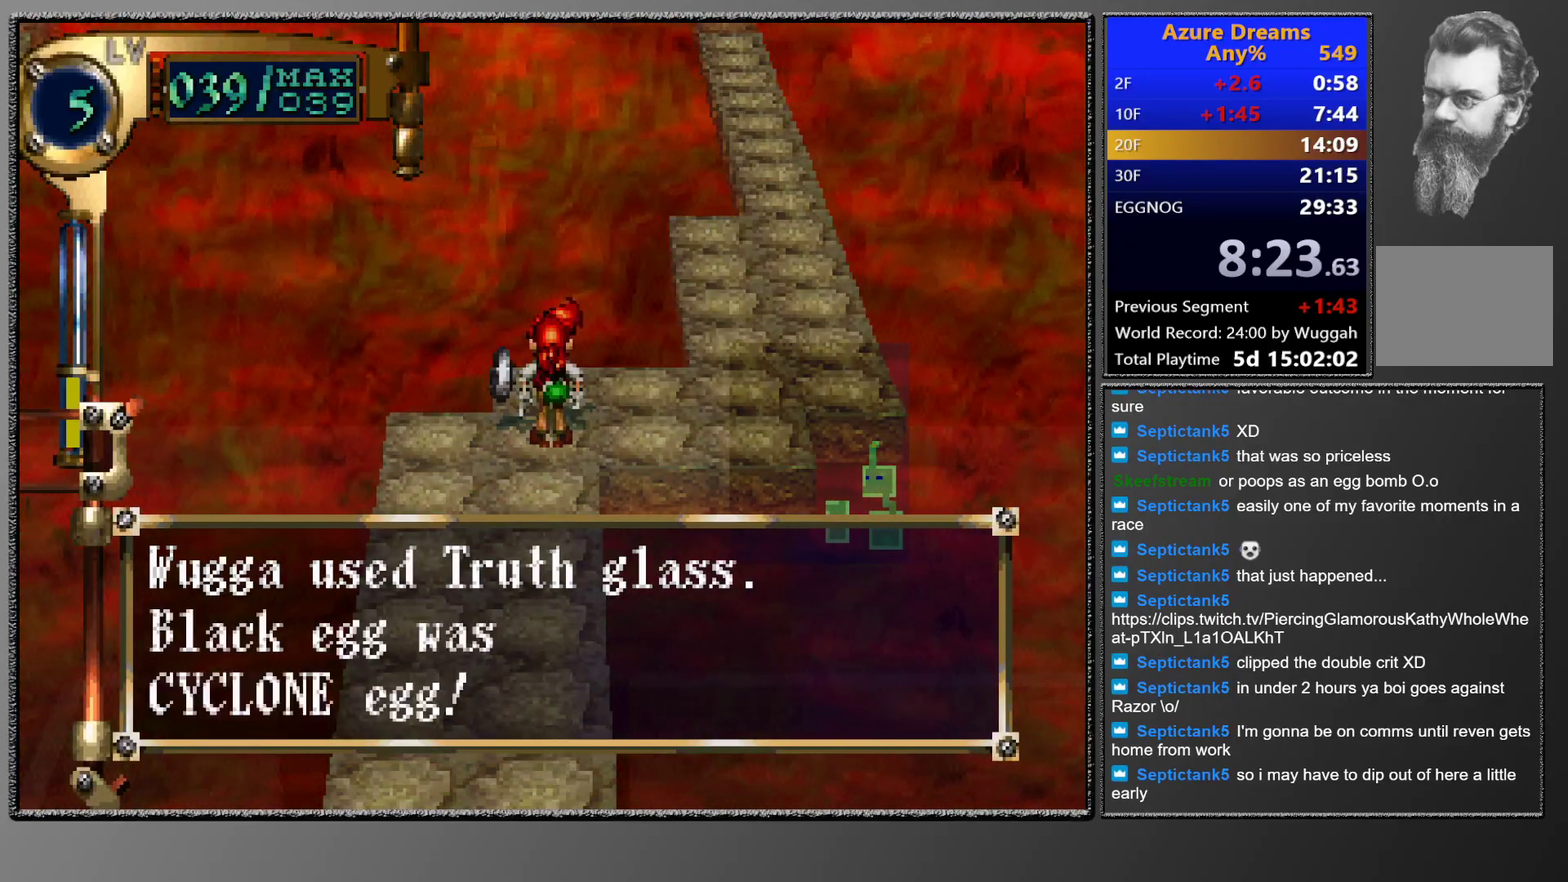
{"buttons": ["CIRCLE", "DPAD_UP", "DPAD_RIGHT"], "left_stick": "center", "events": [[333, "DPAD_UP", "down"], [350, "DPAD_RIGHT", "down"]]}
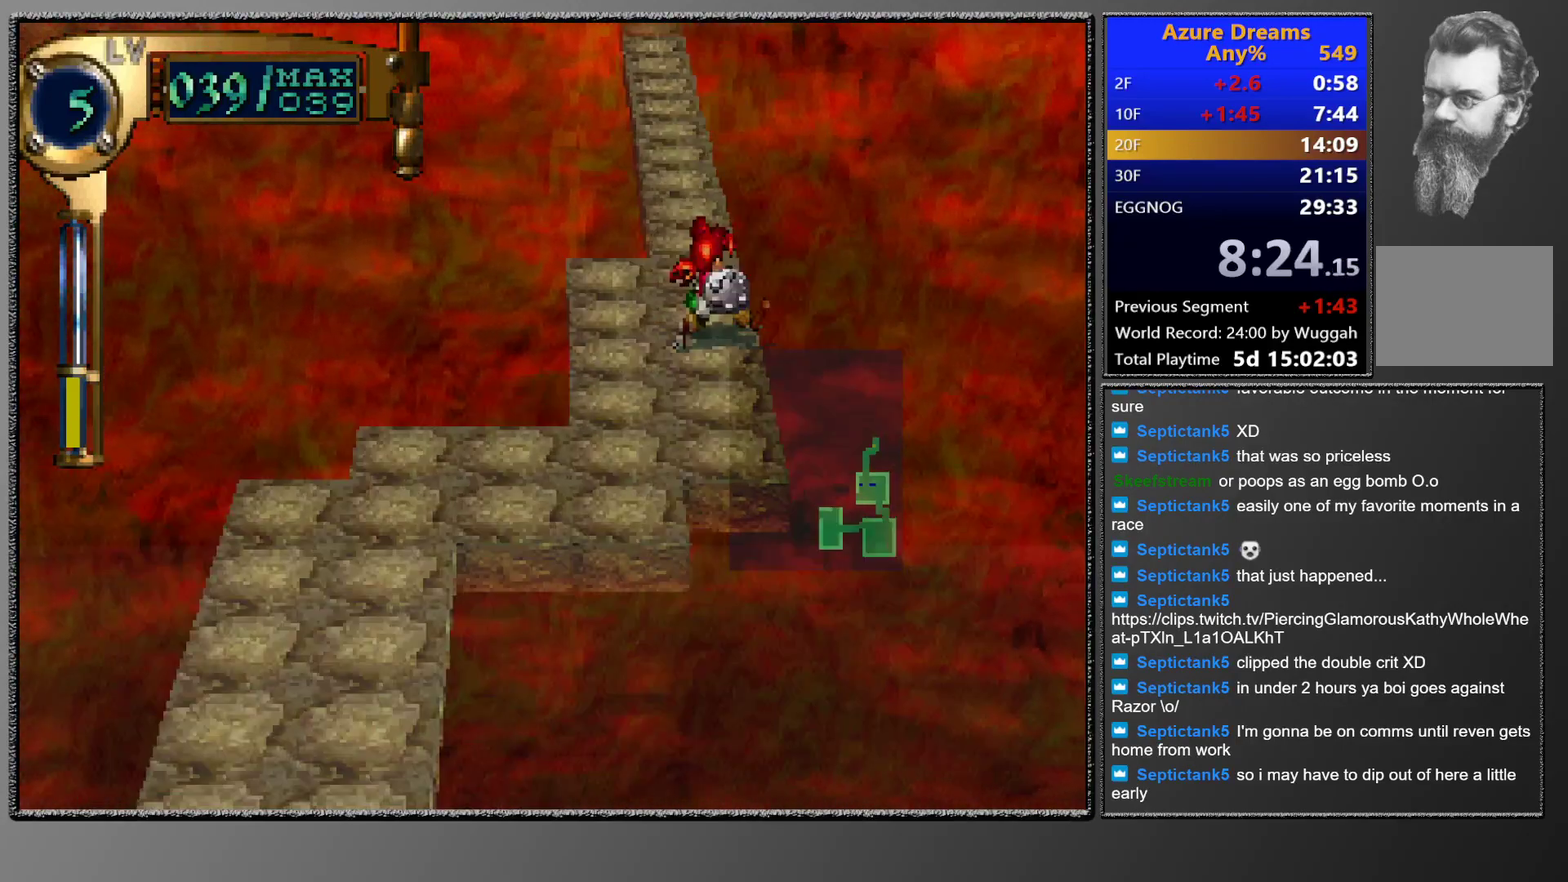
{"buttons": ["CIRCLE", "DPAD_UP"], "left_stick": "center", "events": [[17, "DPAD_RIGHT", "up"], [17, "DPAD_UP", "up"], [117, "DPAD_UP", "down"], [250, "DPAD_UP", "up"], [317, "DPAD_UP", "down"], [383, "DPAD_UP", "up"], [450, "DPAD_UP", "down"]]}
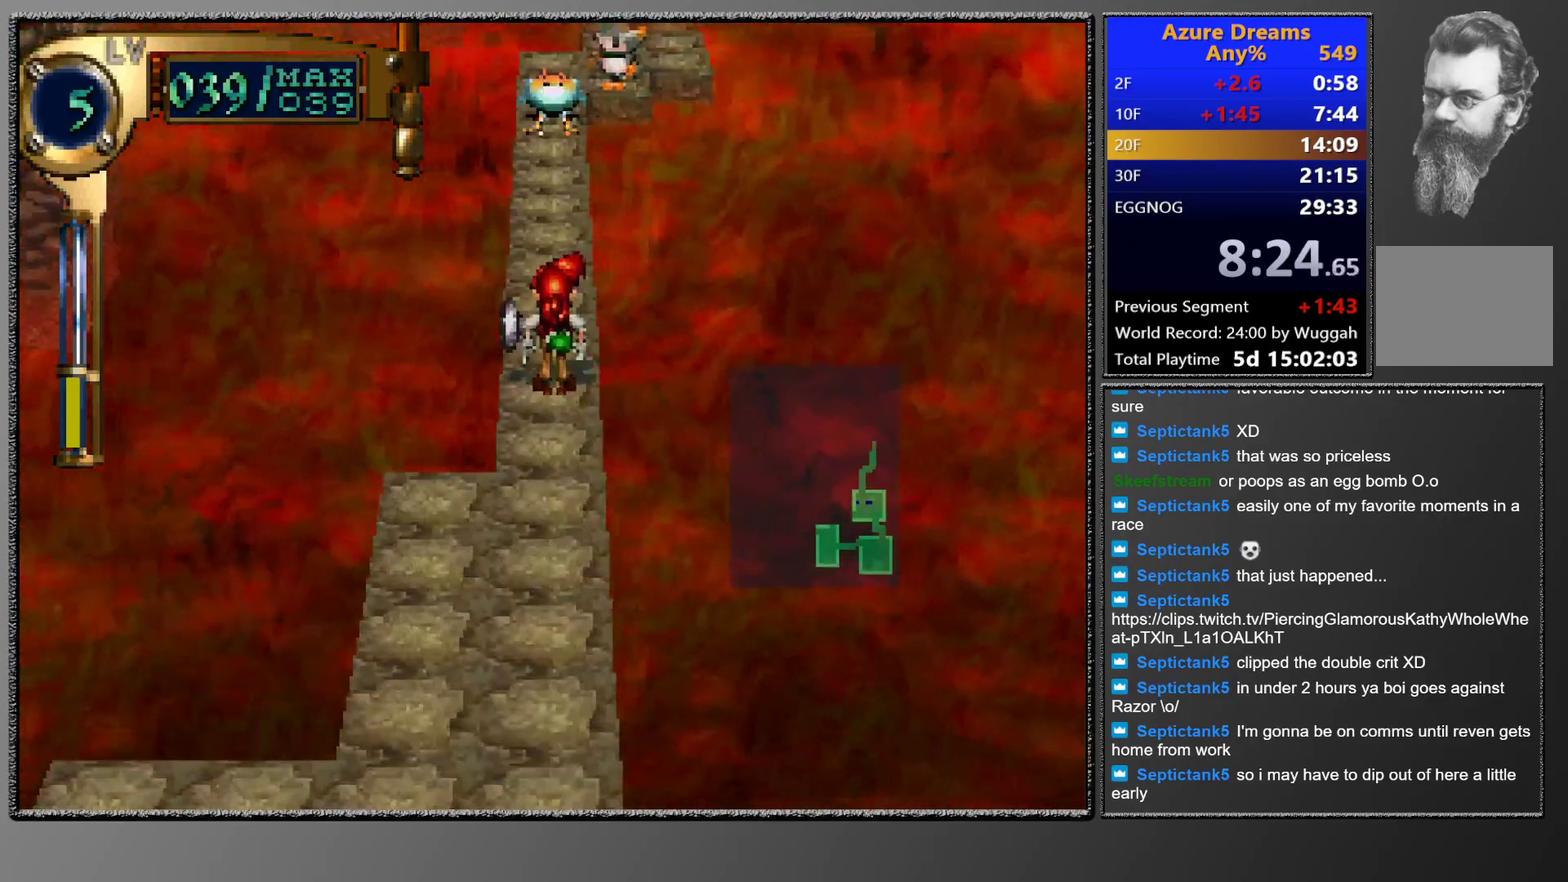
{"buttons": ["CIRCLE"], "left_stick": "center", "events": [[33, "DPAD_UP", "up"], [100, "DPAD_UP", "down"], [150, "DPAD_UP", "up"]]}
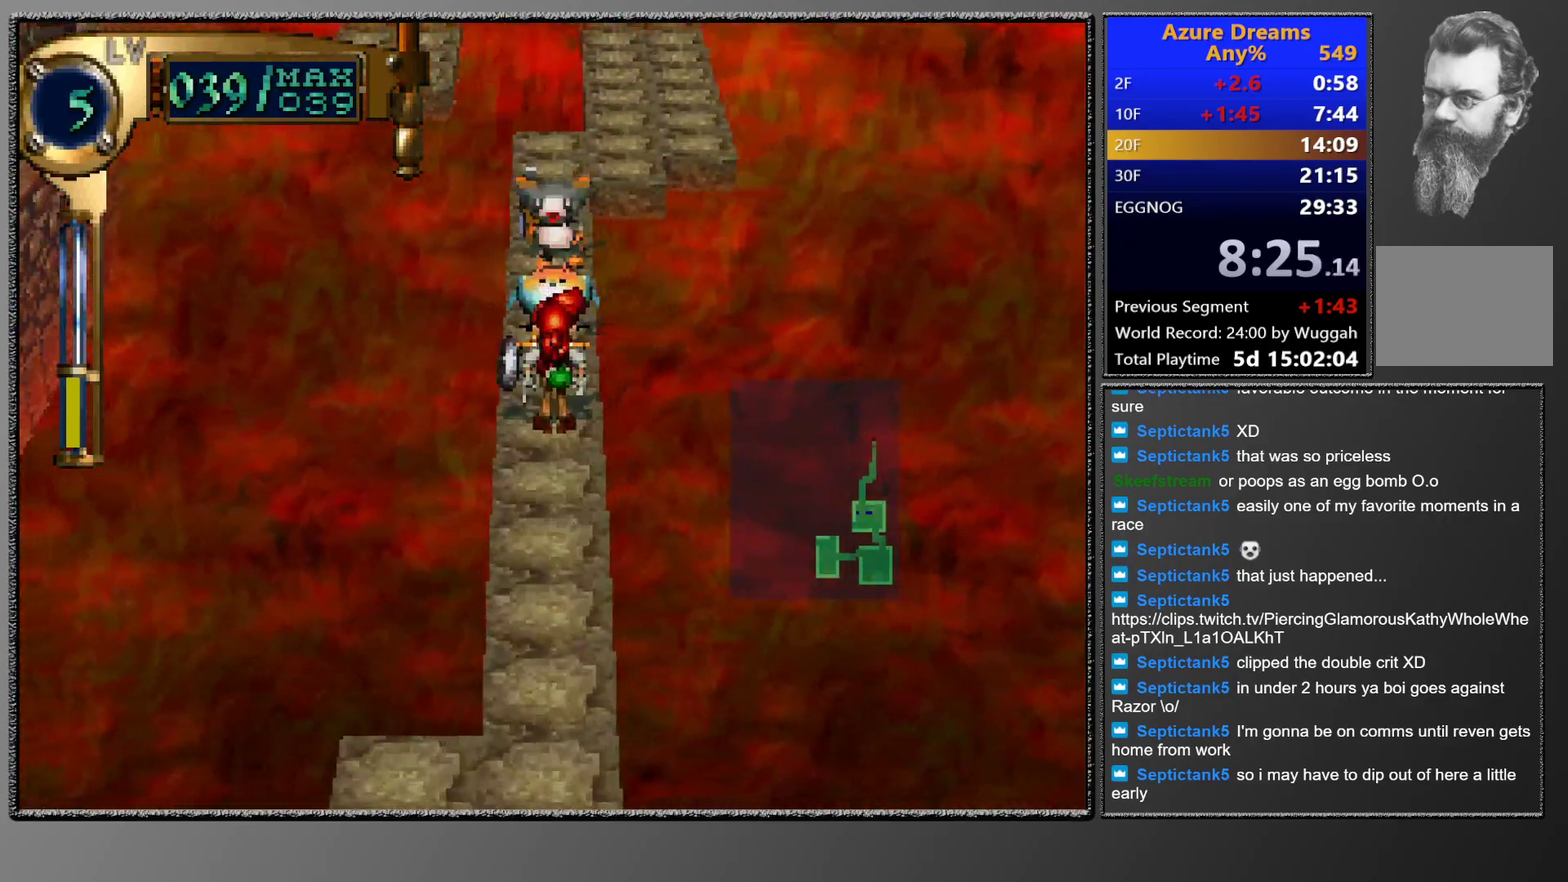
{"buttons": [], "left_stick": "center", "events": [[83, "CIRCLE", "up"]]}
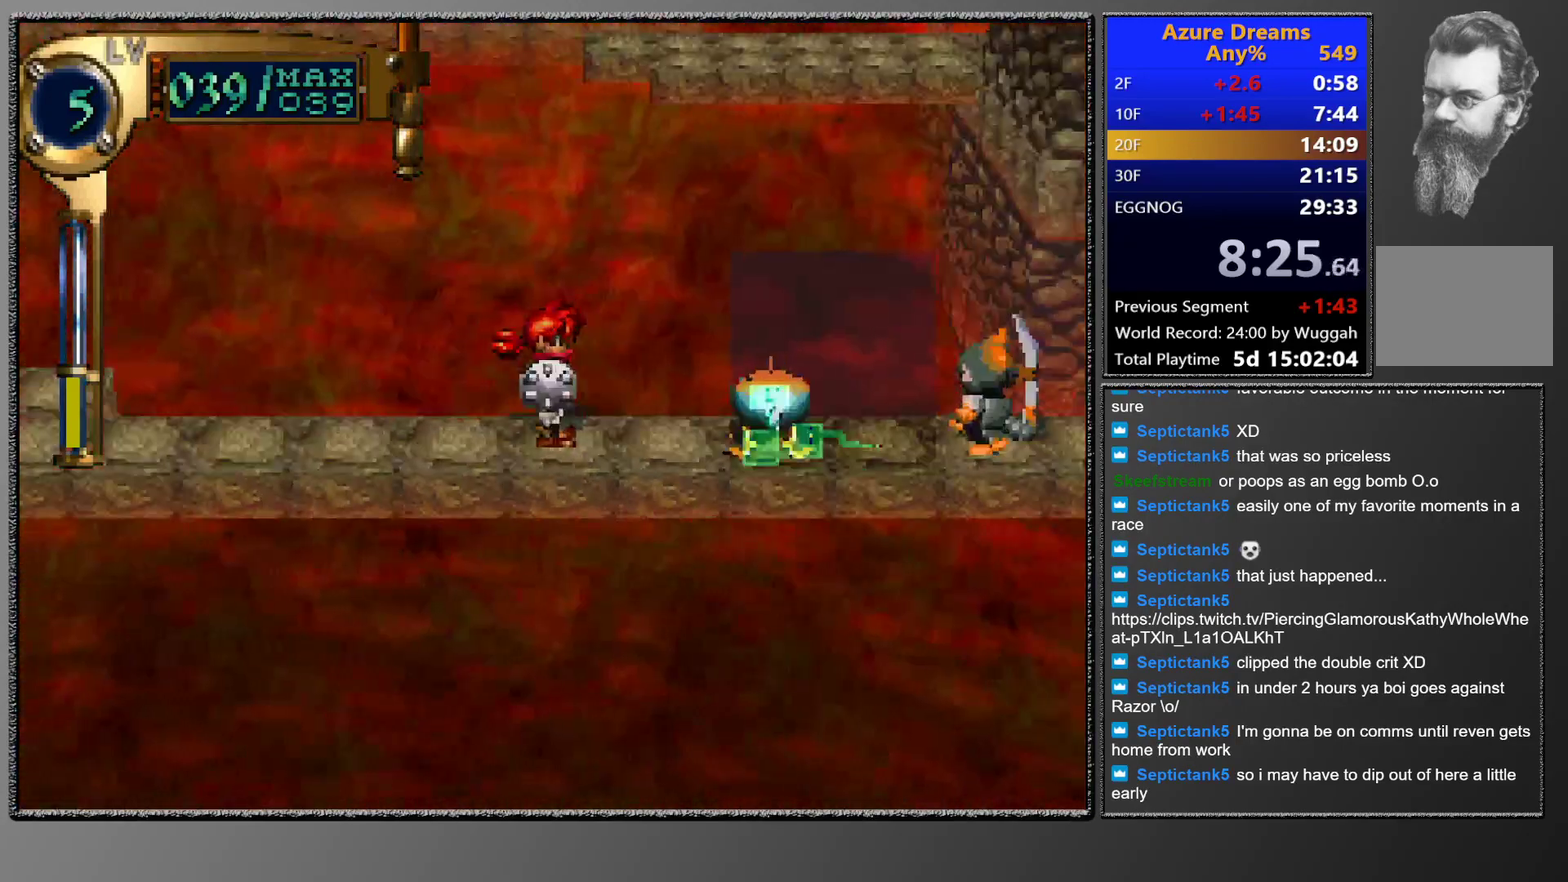
{"buttons": [], "left_stick": "center", "events": []}
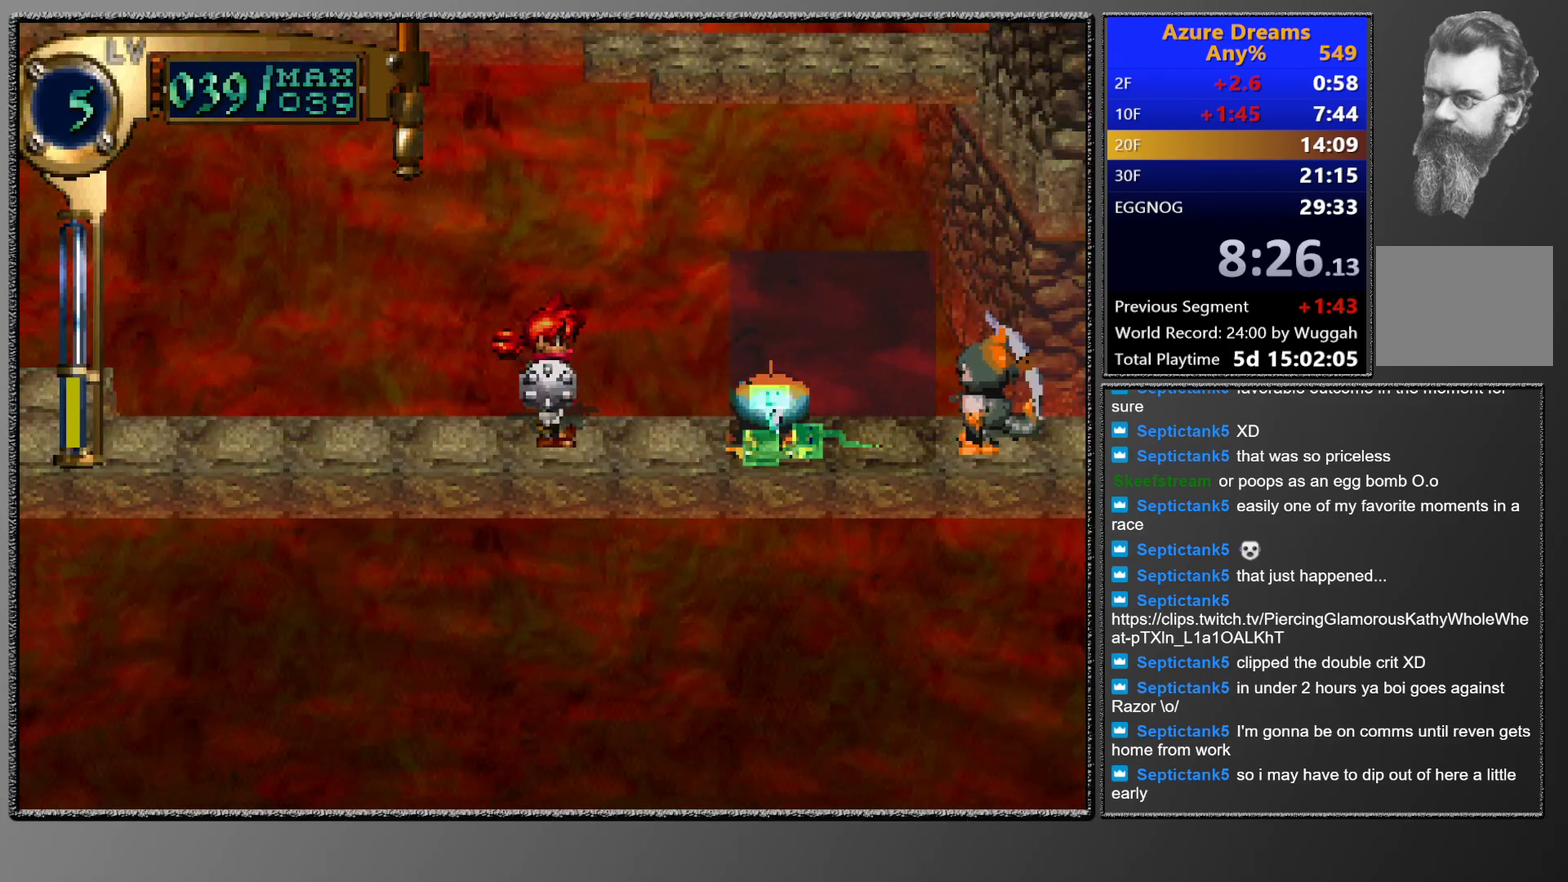
{"buttons": ["DPAD_LEFT"], "left_stick": "center", "events": [[100, "DPAD_LEFT", "down"]]}
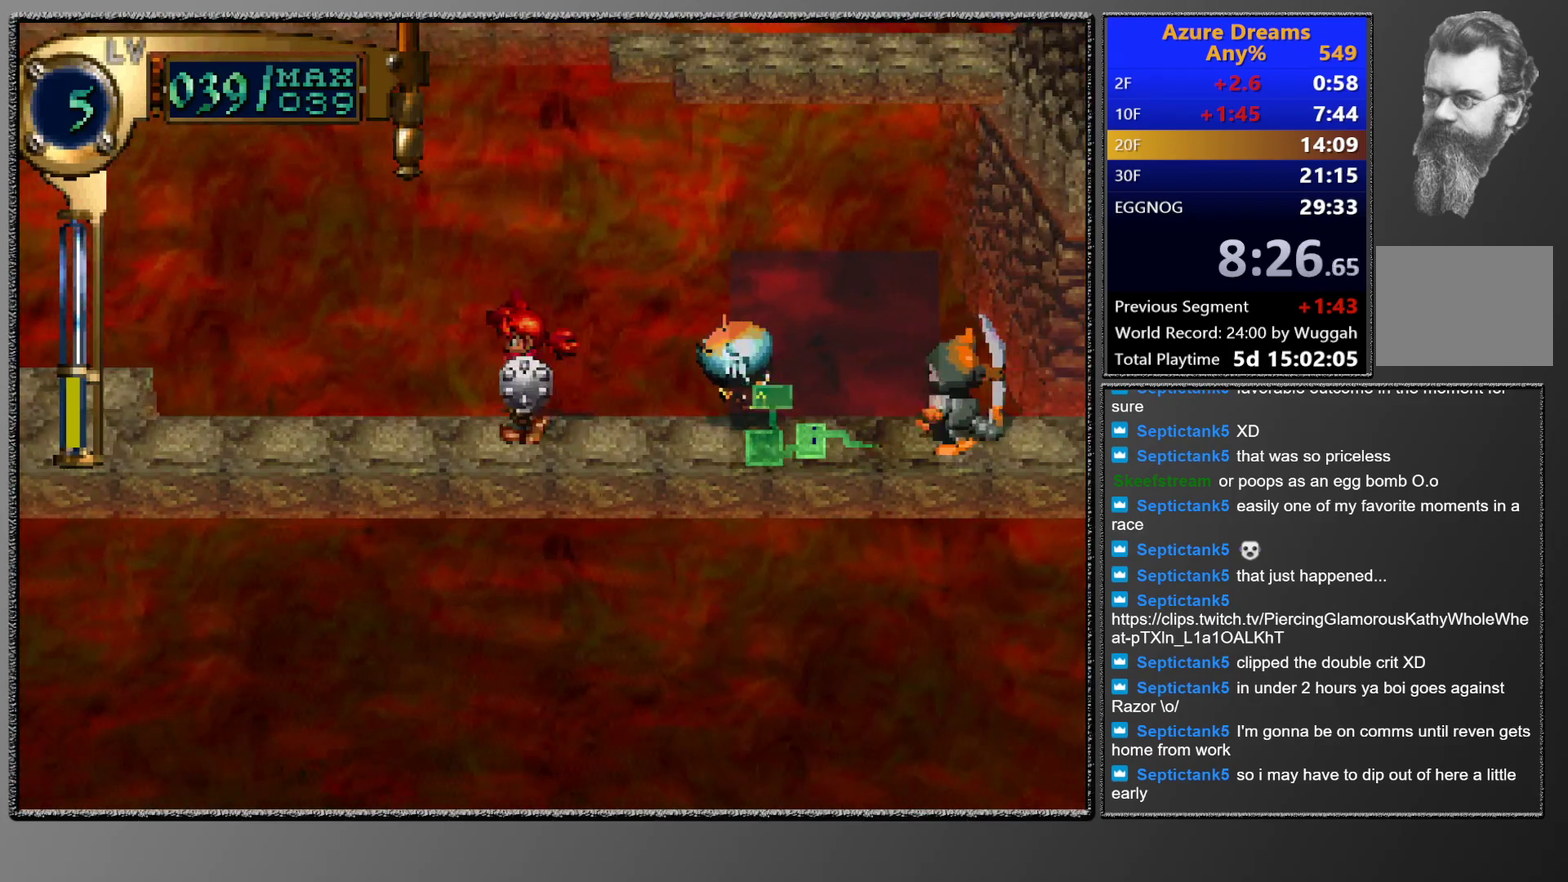
{"buttons": ["TRIANGLE", "DPAD_RIGHT"], "left_stick": "center", "events": [[17, "DPAD_LEFT", "up"], [133, "DPAD_LEFT", "down"], [300, "DPAD_LEFT", "up"], [450, "TRIANGLE", "down"], [500, "DPAD_RIGHT", "down"]]}